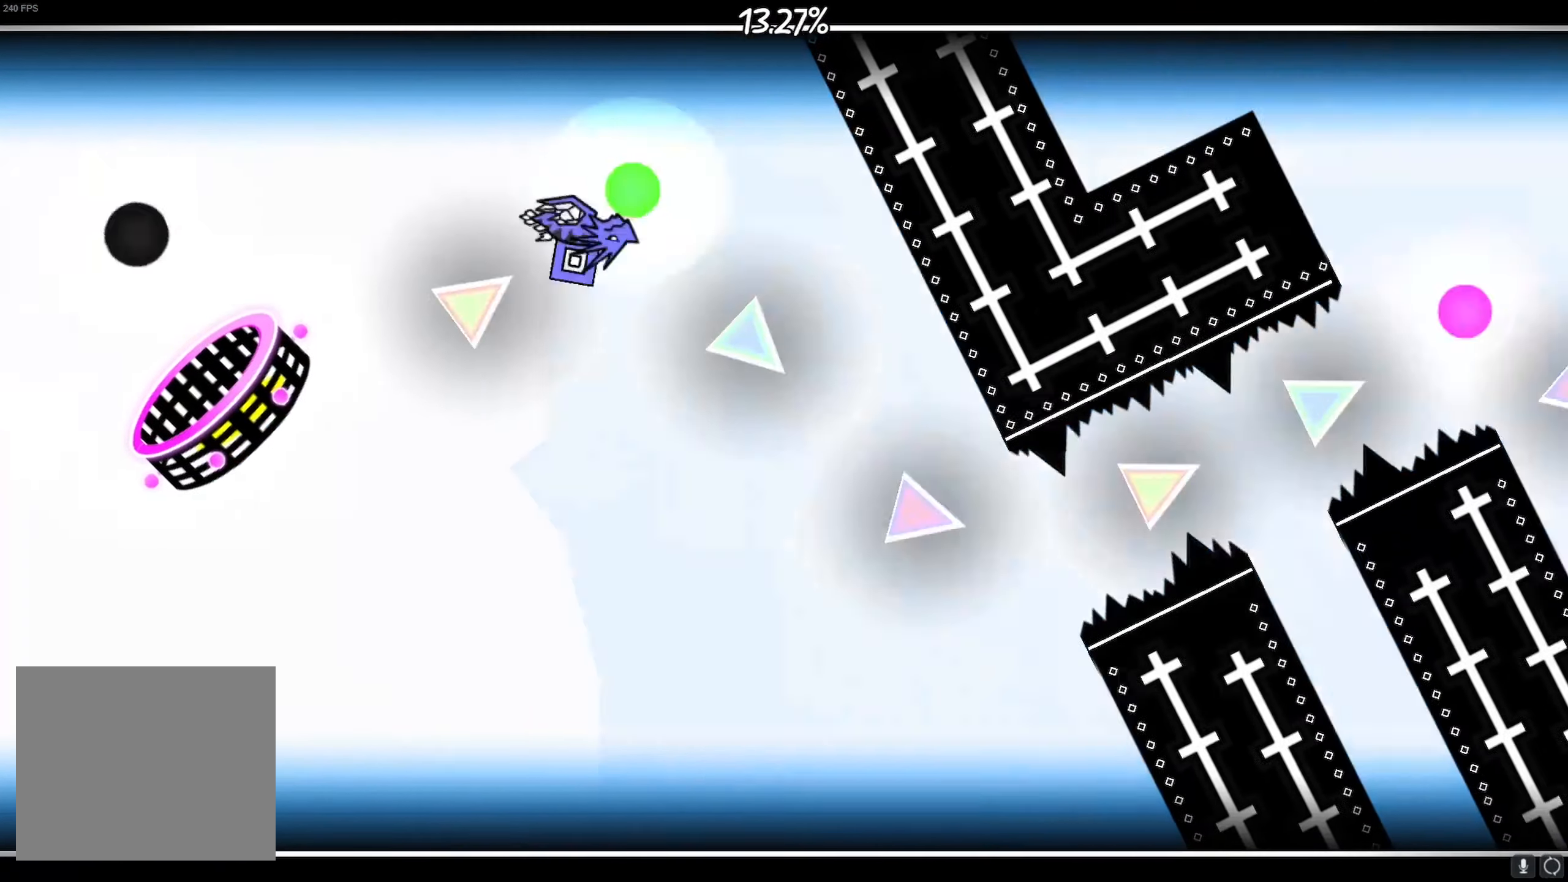
Gameplay with a controller (PlayStation layout); each line is a JSON object with the inputs held at the frame after it. "events" lists button and stick changes between this image and that frame as [ms after this image, input, new state], when the widget could be followed in between.
{"buttons": [], "left_stick": "center", "right_stick": "center", "events": [[16, "CROSS", "down"], [116, "CROSS", "up"]]}
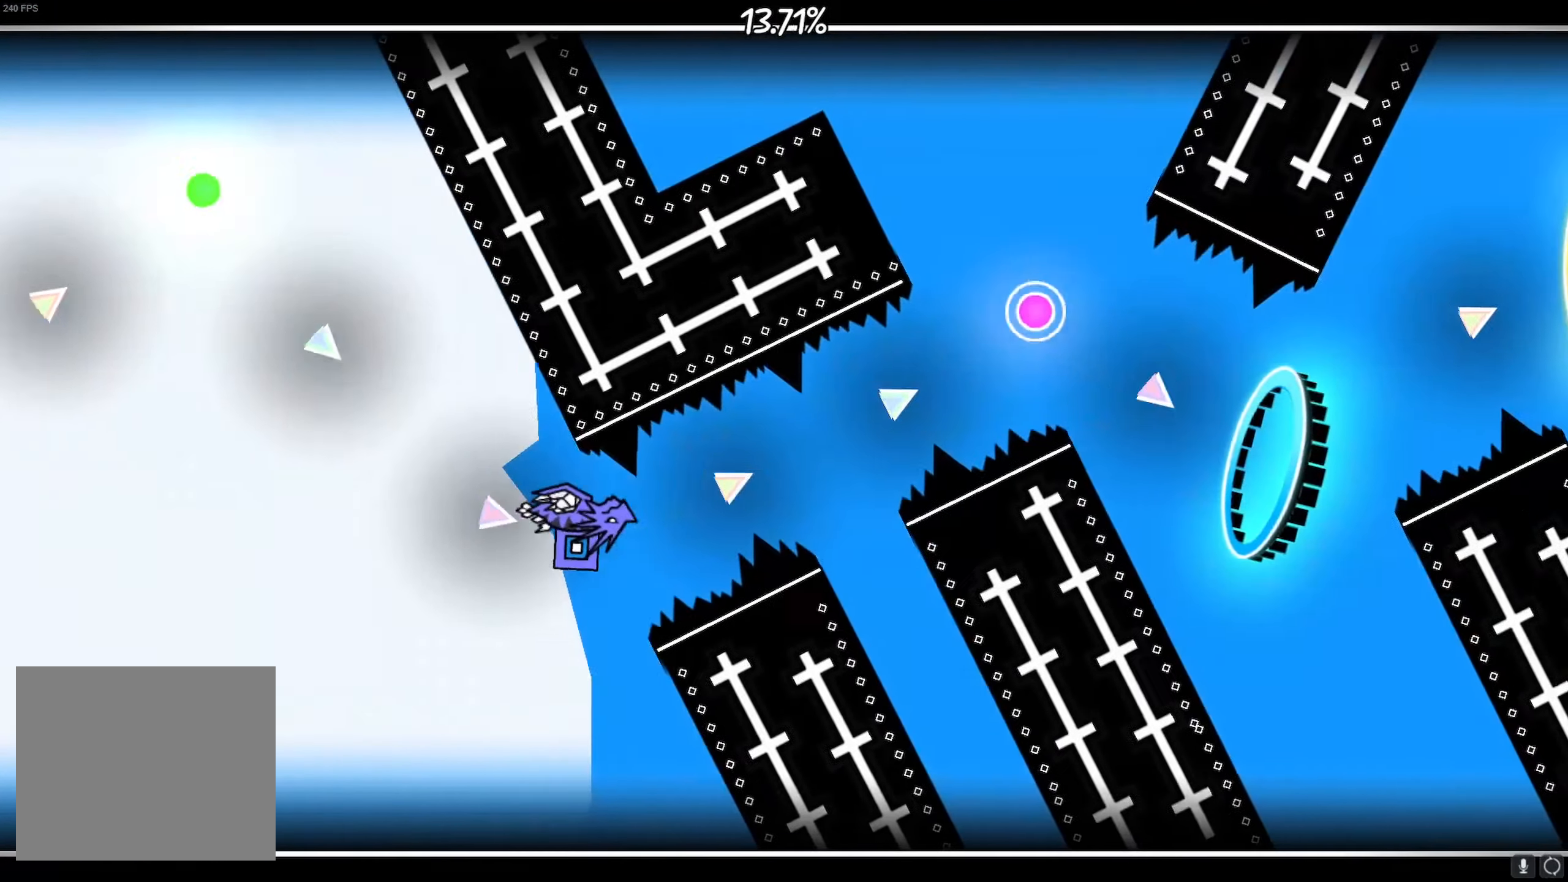
{"buttons": [], "left_stick": "center", "right_stick": "center", "events": [[16, "CROSS", "down"], [83, "CROSS", "up"], [216, "CROSS", "down"], [266, "CROSS", "up"], [383, "CROSS", "down"], [416, "CROSS", "up"]]}
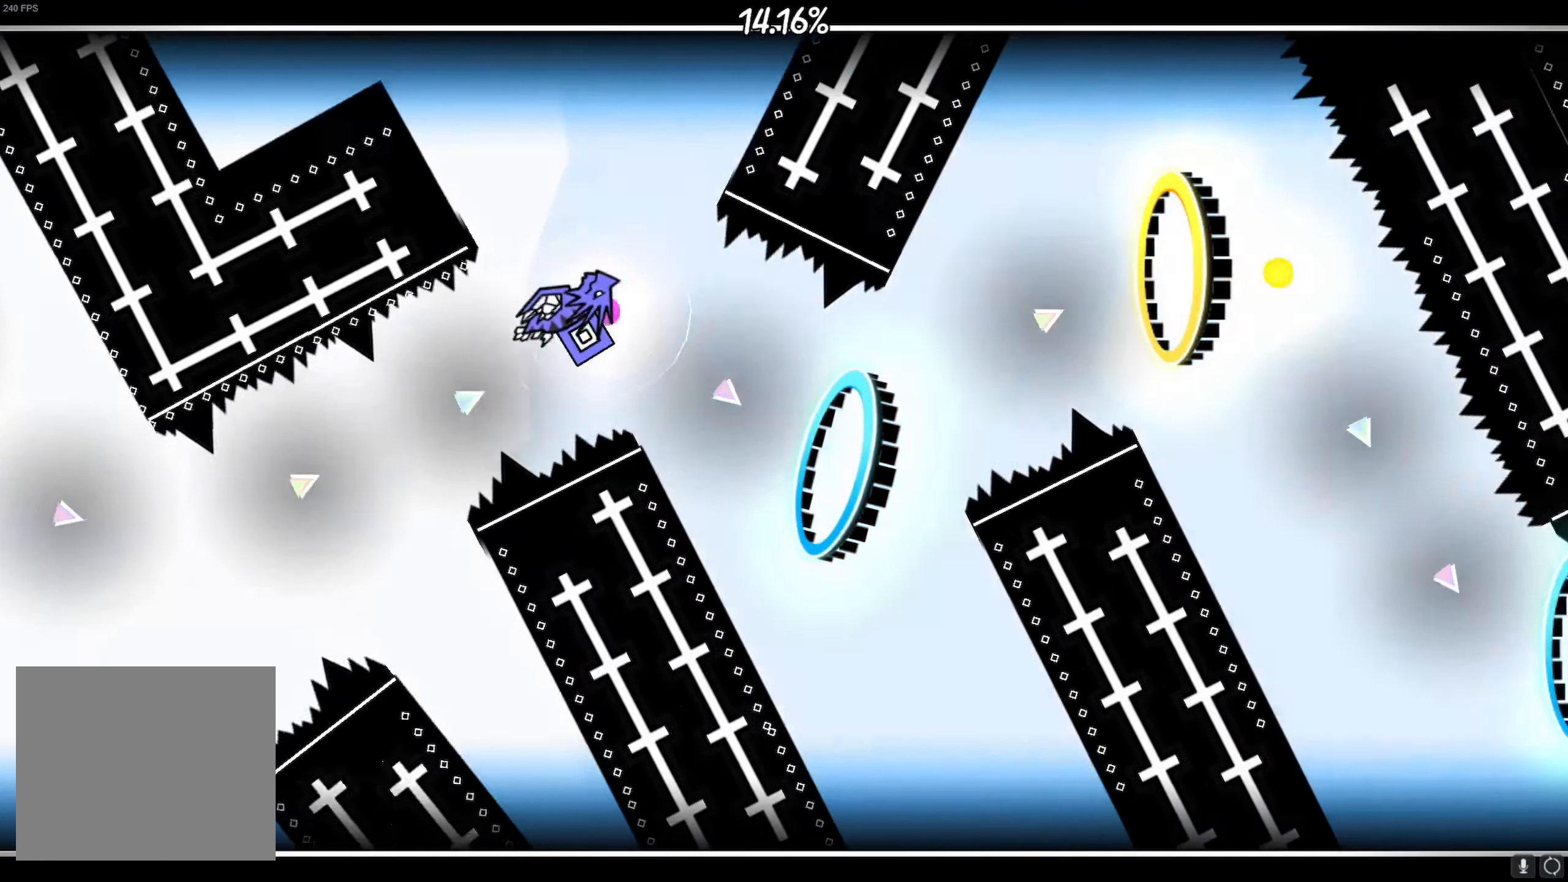
{"buttons": ["CROSS"], "left_stick": "center", "right_stick": "center", "events": [[83, "CROSS", "down"], [150, "CROSS", "up"], [283, "CROSS", "down"]]}
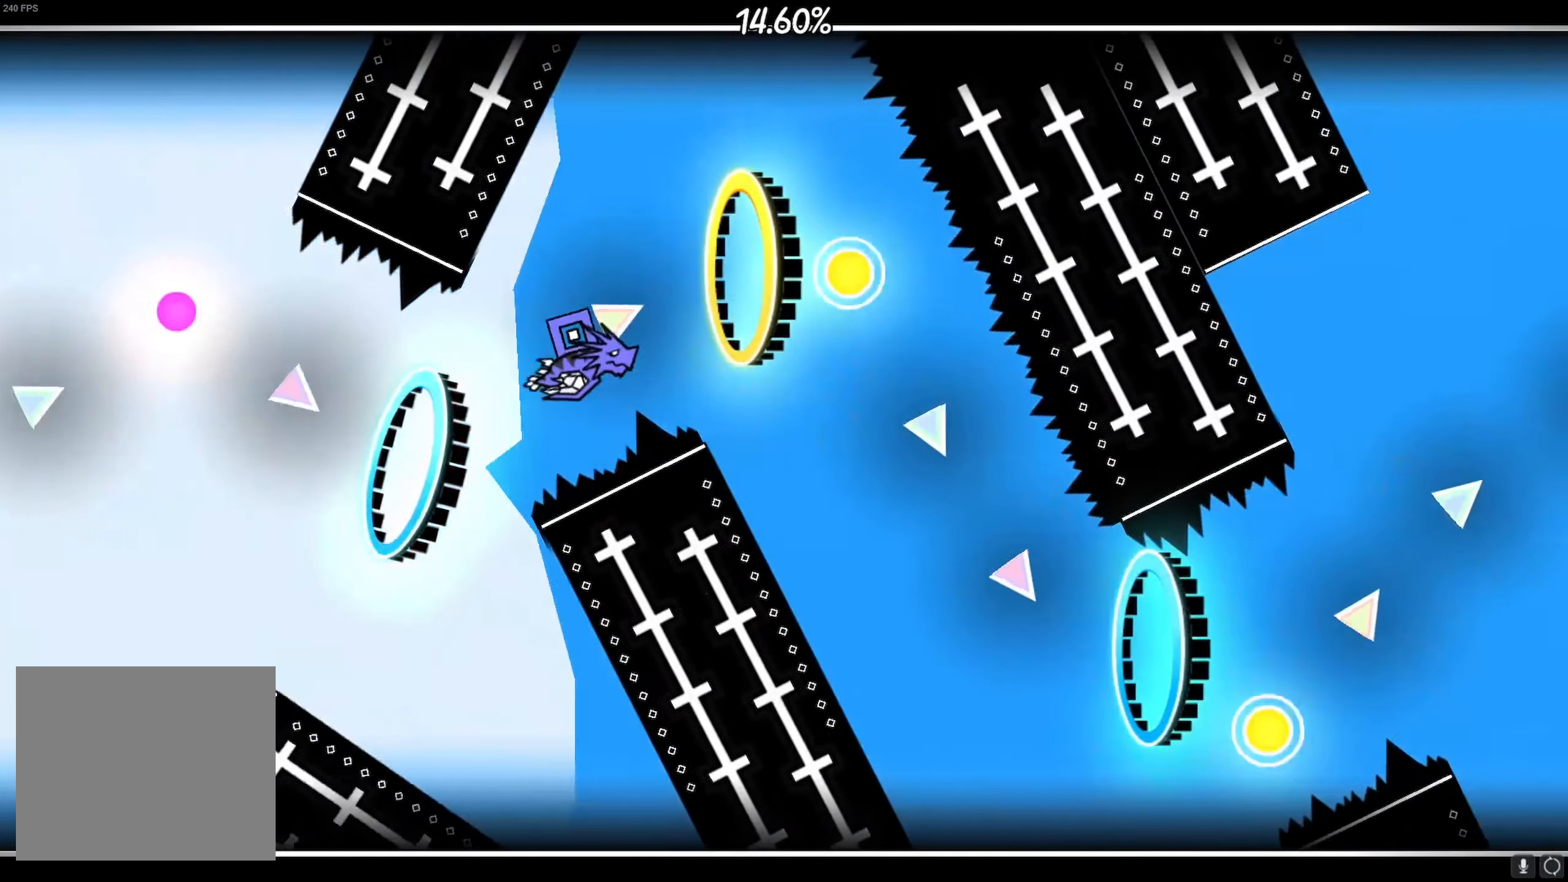
{"buttons": [], "left_stick": "center", "right_stick": "center", "events": [[16, "CROSS", "up"], [250, "CROSS", "down"], [433, "CROSS", "up"]]}
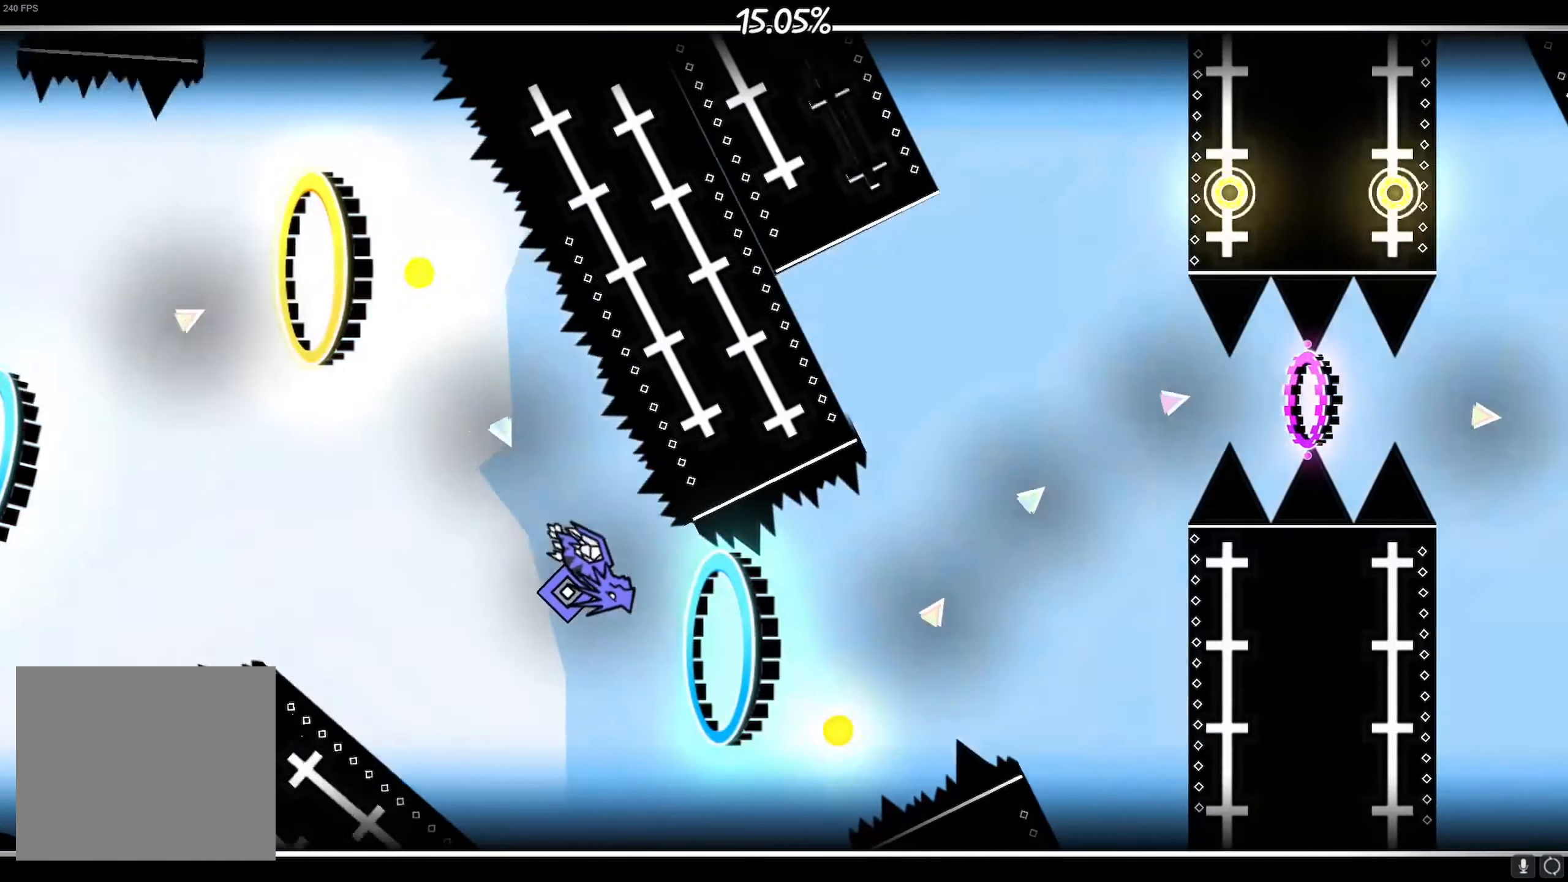
{"buttons": [], "left_stick": "center", "right_stick": "center", "events": [[233, "CROSS", "down"], [300, "CROSS", "up"]]}
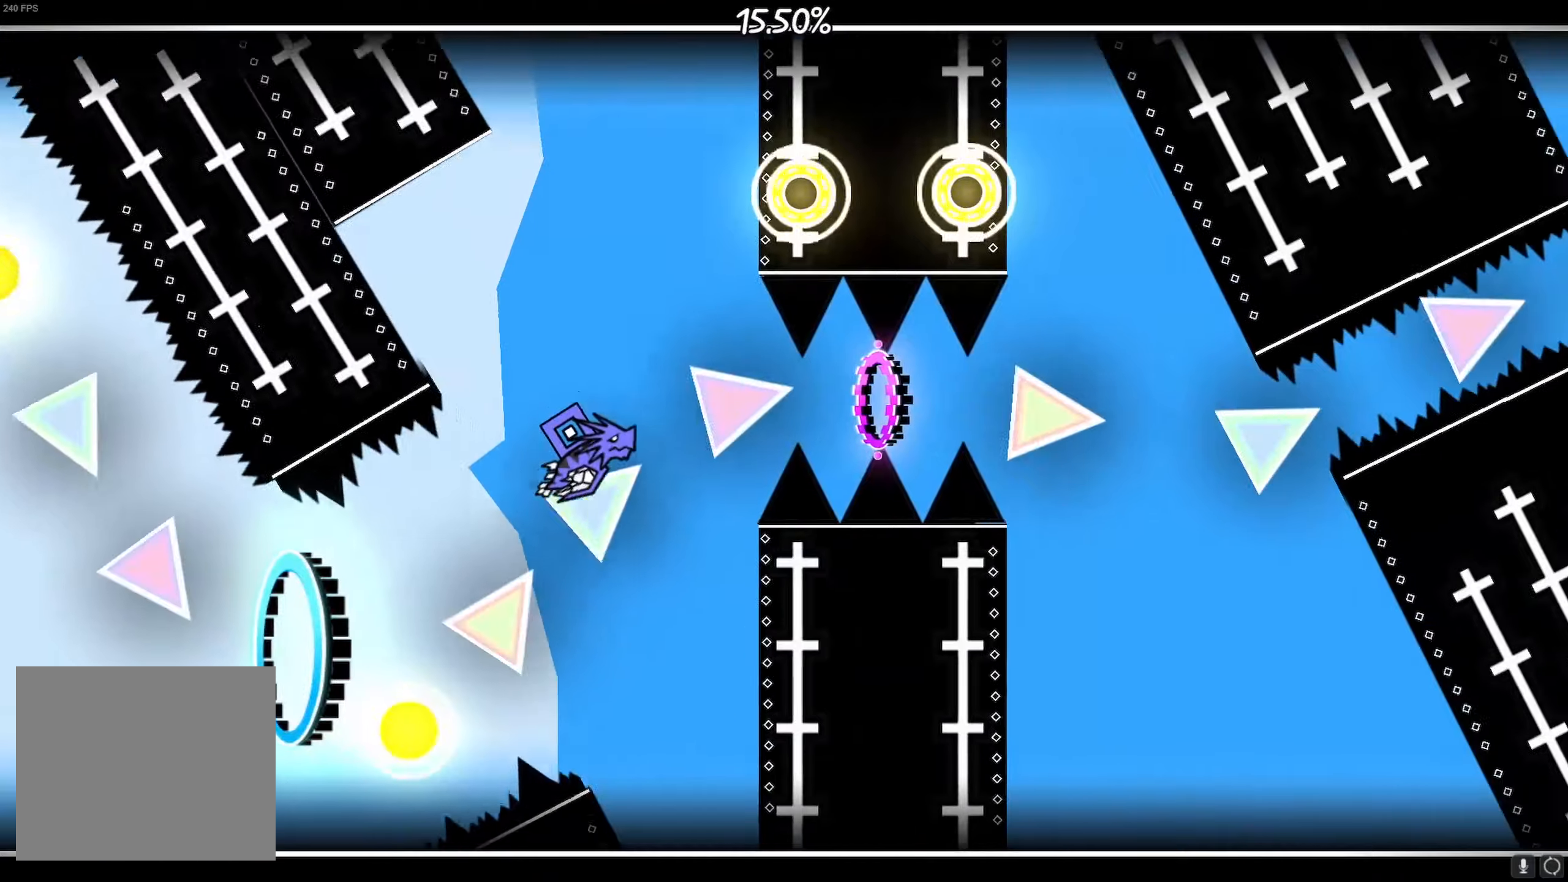
{"buttons": [], "left_stick": "center", "right_stick": "center", "events": [[150, "CROSS", "down"], [233, "CROSS", "up"]]}
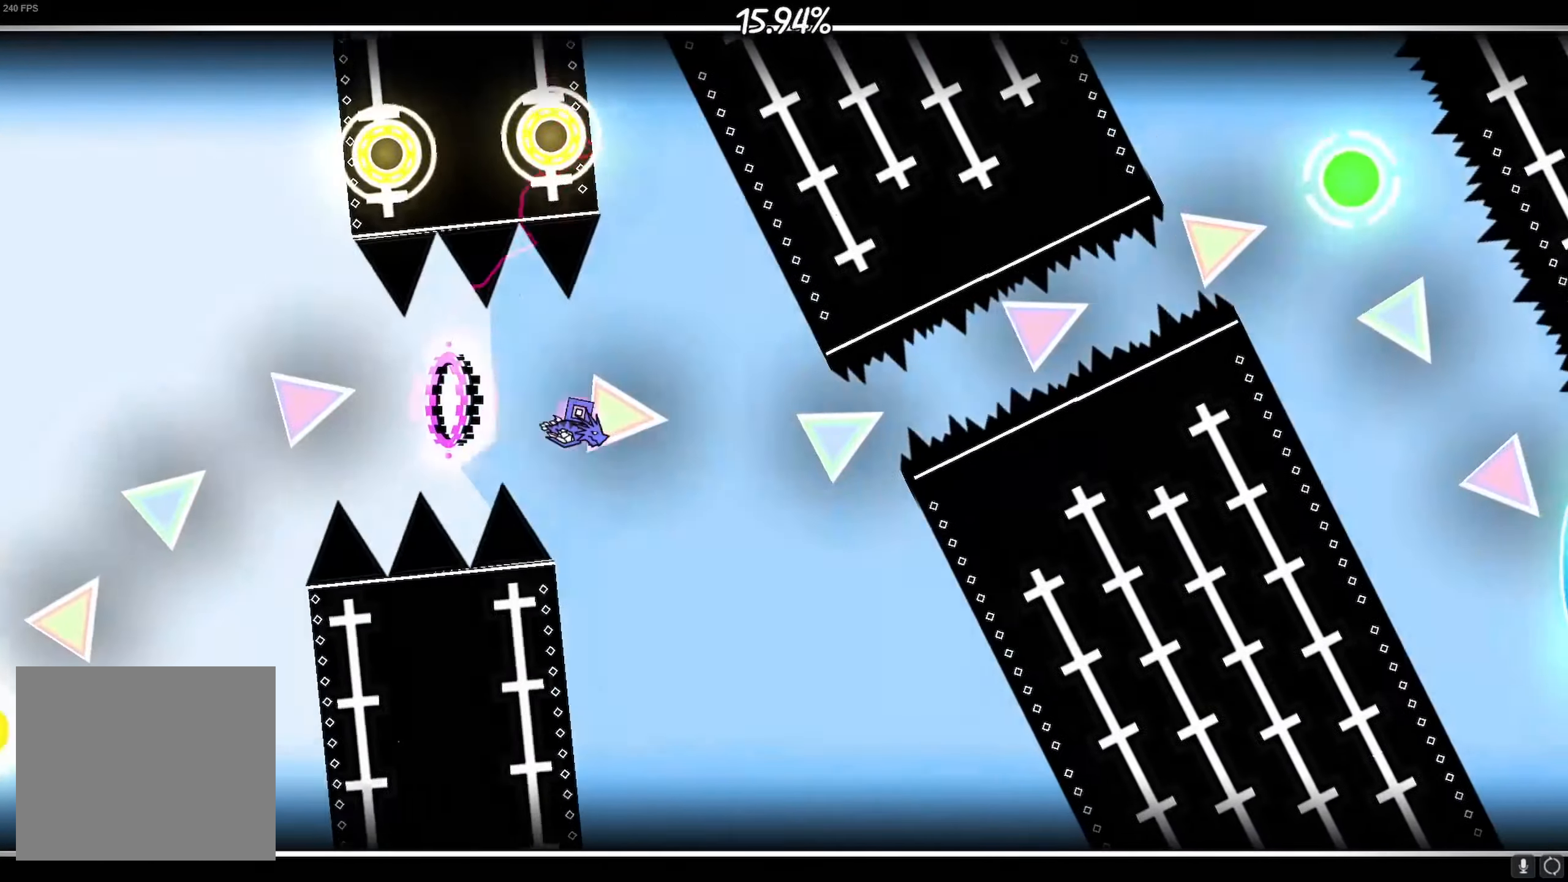
{"buttons": ["CROSS"], "left_stick": "center", "right_stick": "center", "events": [[50, "CROSS", "down"], [267, "CROSS", "up"], [367, "CROSS", "down"], [433, "CROSS", "up"], [500, "CROSS", "down"]]}
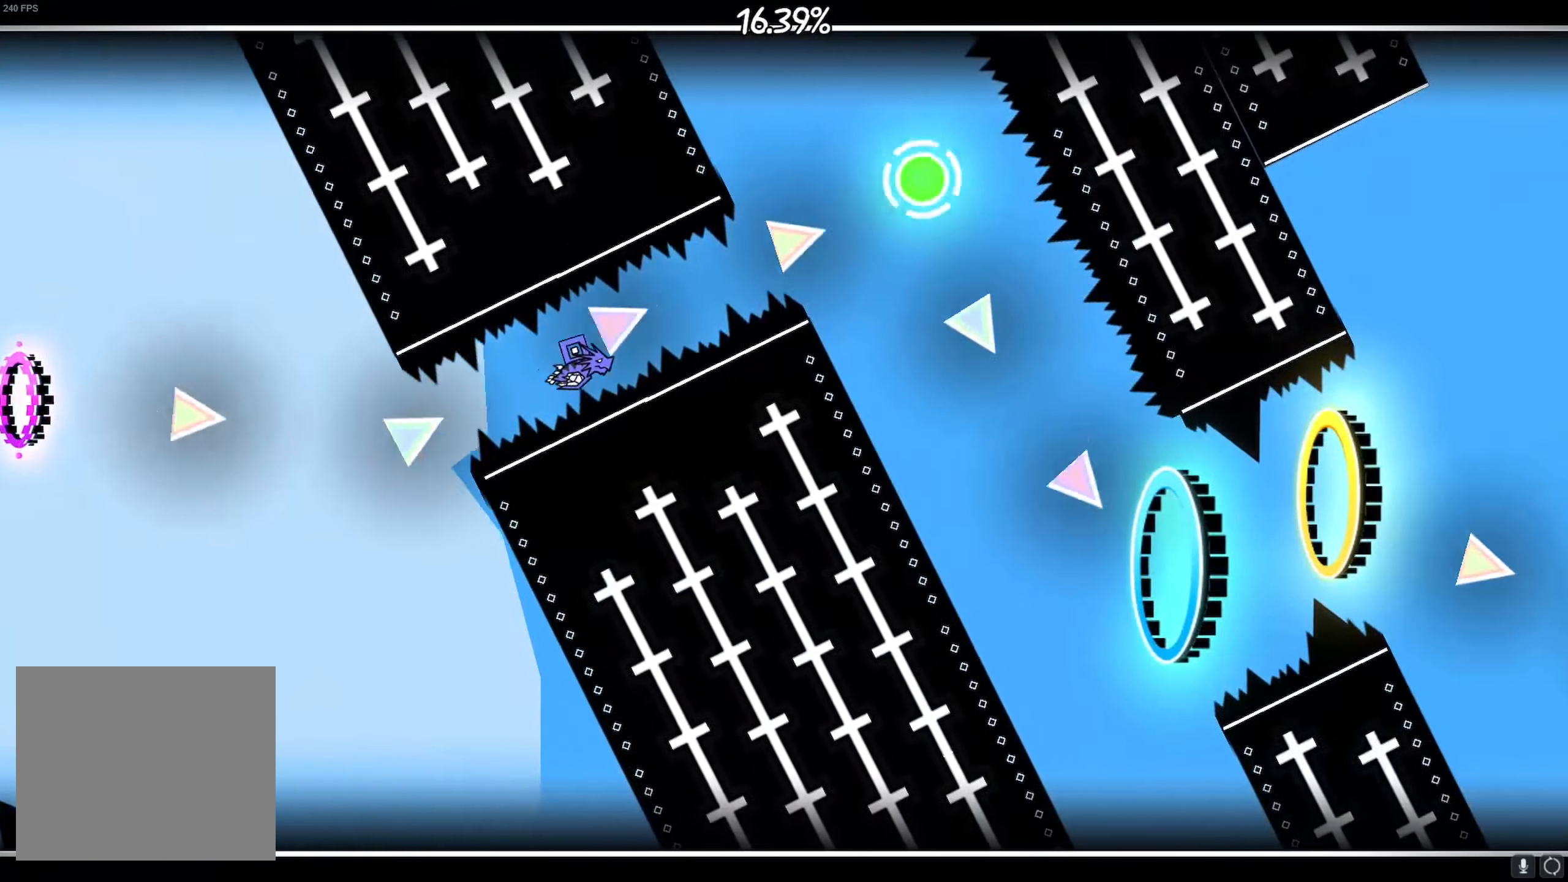
{"buttons": ["CROSS"], "left_stick": "center", "right_stick": "center", "events": [[100, "CROSS", "up"], [150, "CROSS", "down"], [217, "CROSS", "up"], [433, "CROSS", "down"]]}
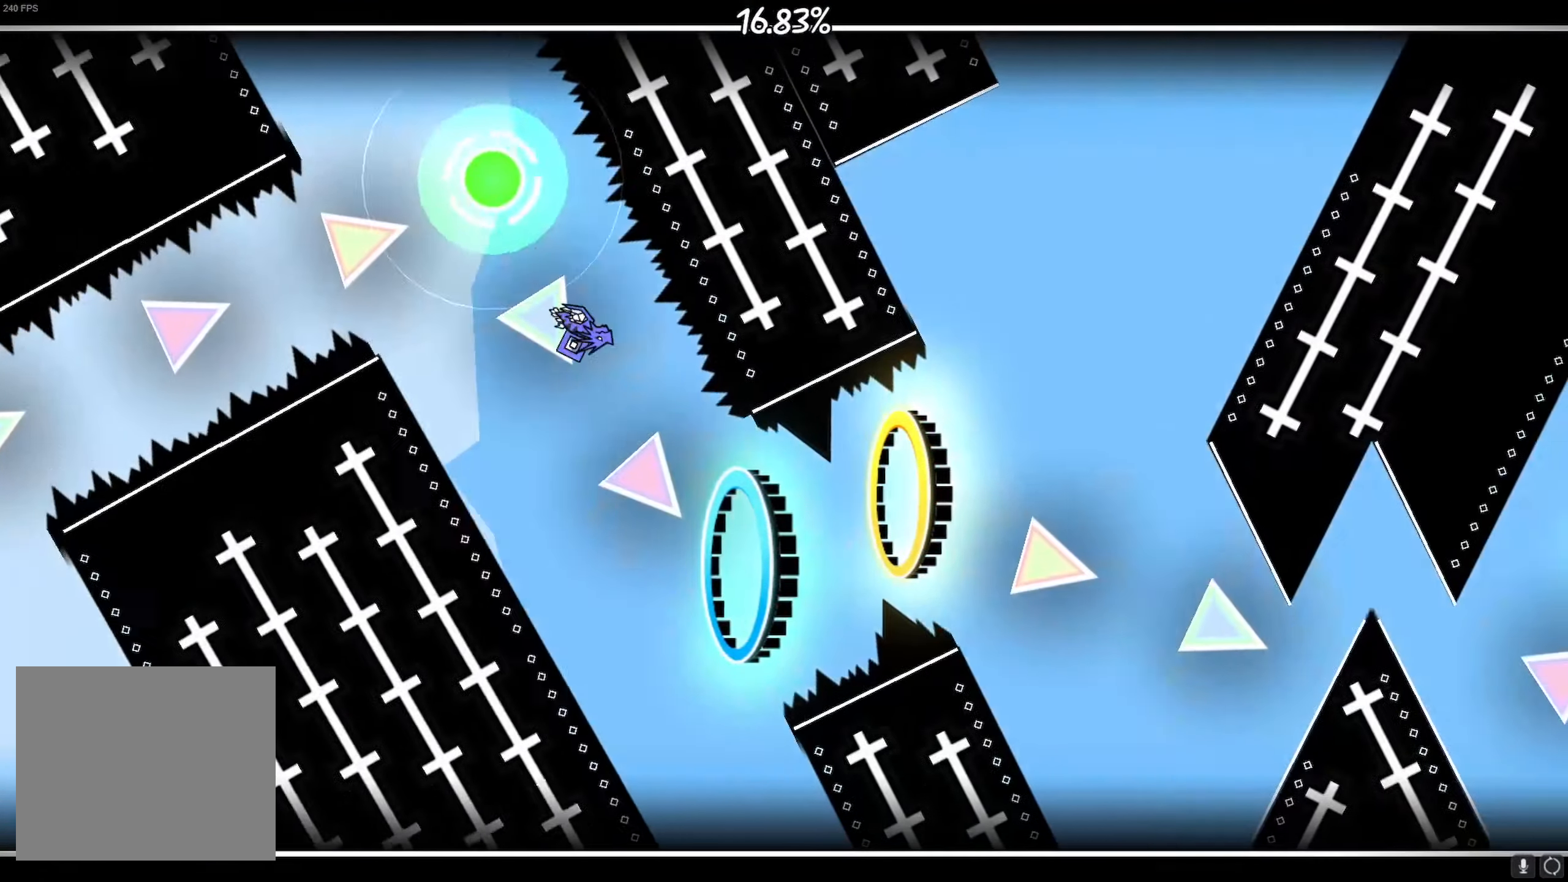
{"buttons": ["CROSS"], "left_stick": "center", "right_stick": "center", "events": [[50, "CROSS", "up"], [183, "CROSS", "down"], [283, "CROSS", "up"], [383, "CROSS", "down"]]}
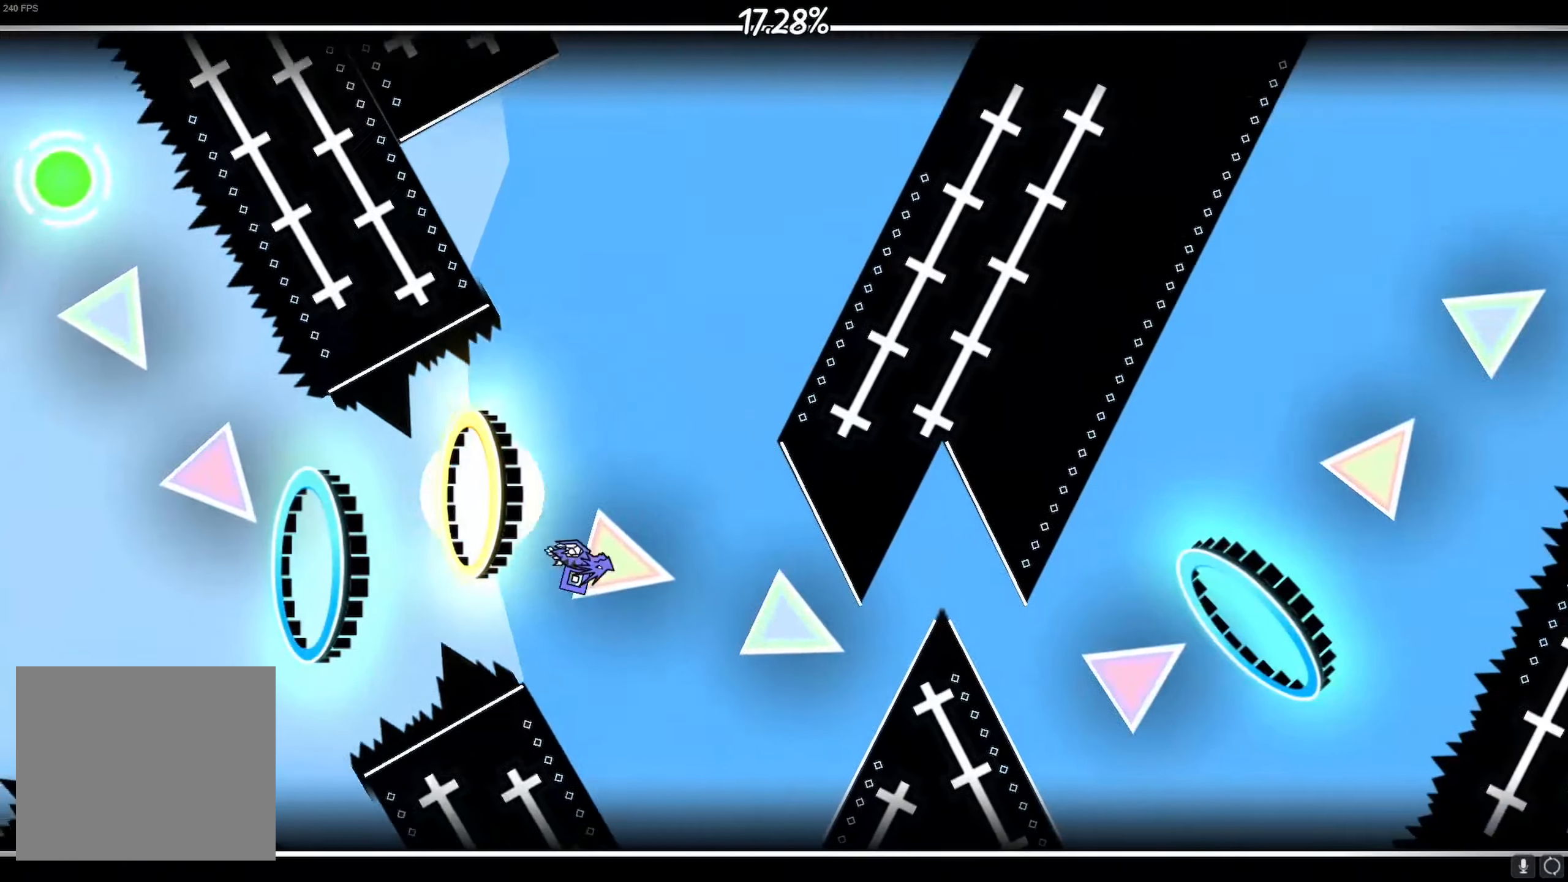
{"buttons": [], "left_stick": "center", "right_stick": "center", "events": [[50, "CROSS", "up"]]}
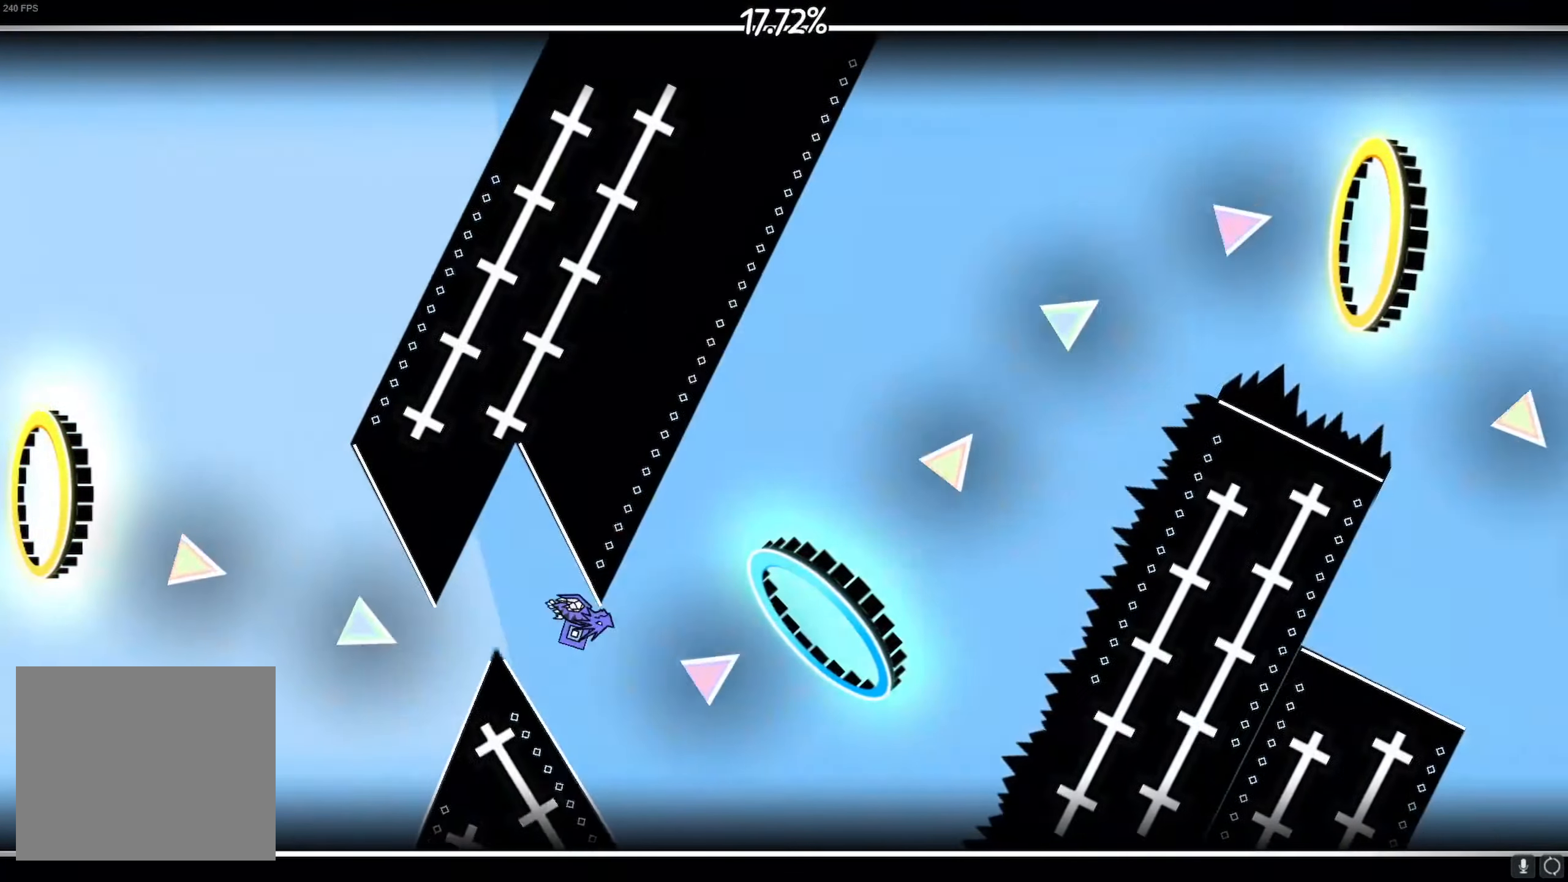
{"buttons": ["CROSS"], "left_stick": "center", "right_stick": "center", "events": [[283, "CROSS", "down"]]}
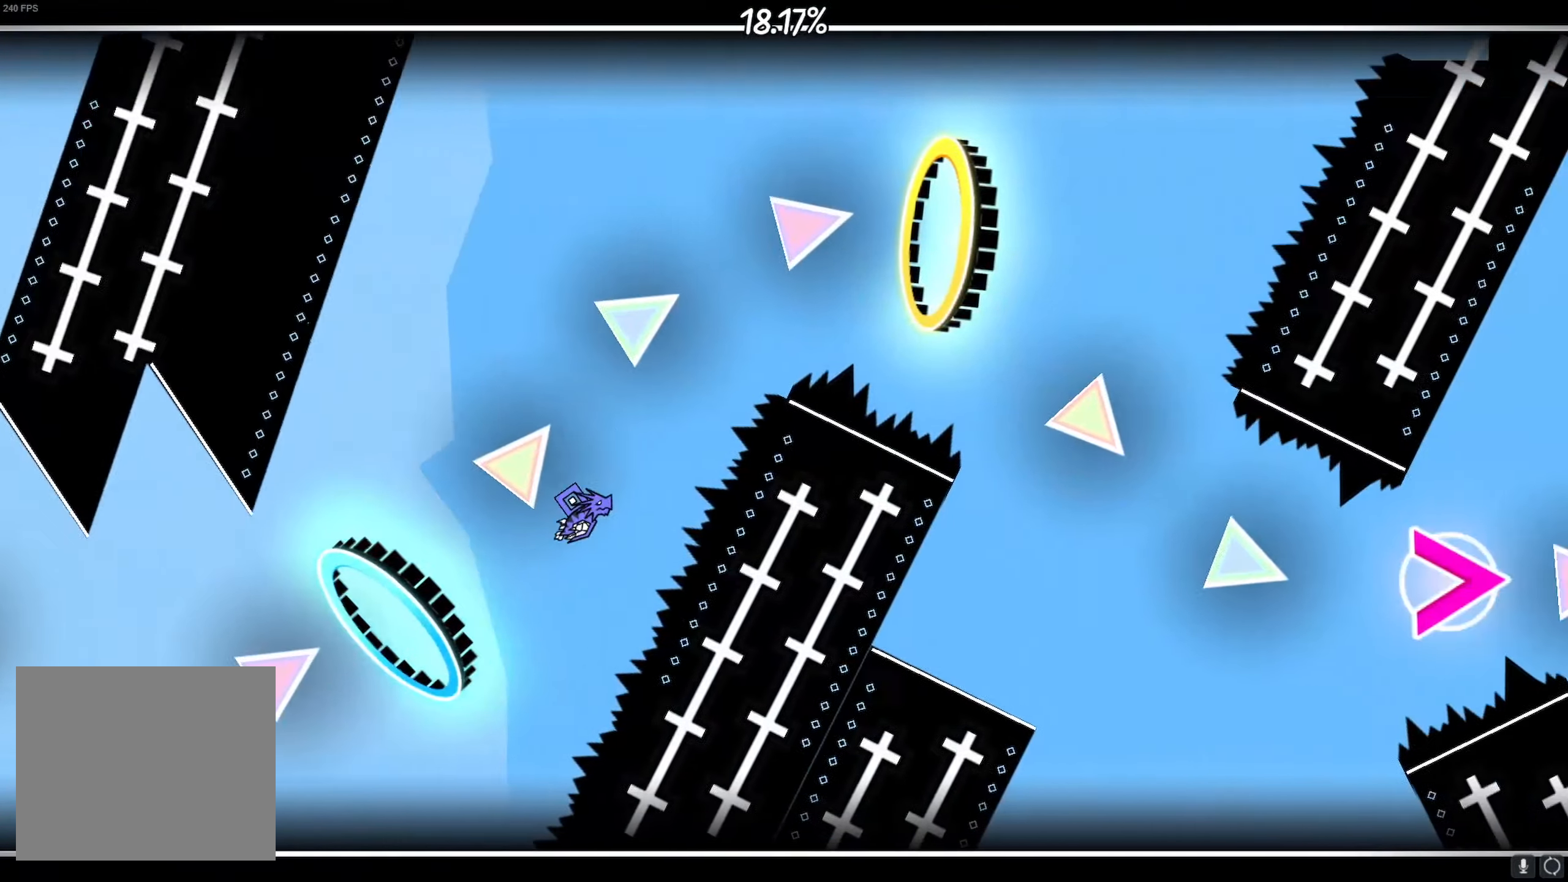
{"buttons": ["CROSS"], "left_stick": "center", "right_stick": "center", "events": [[67, "CROSS", "up"], [383, "CROSS", "down"]]}
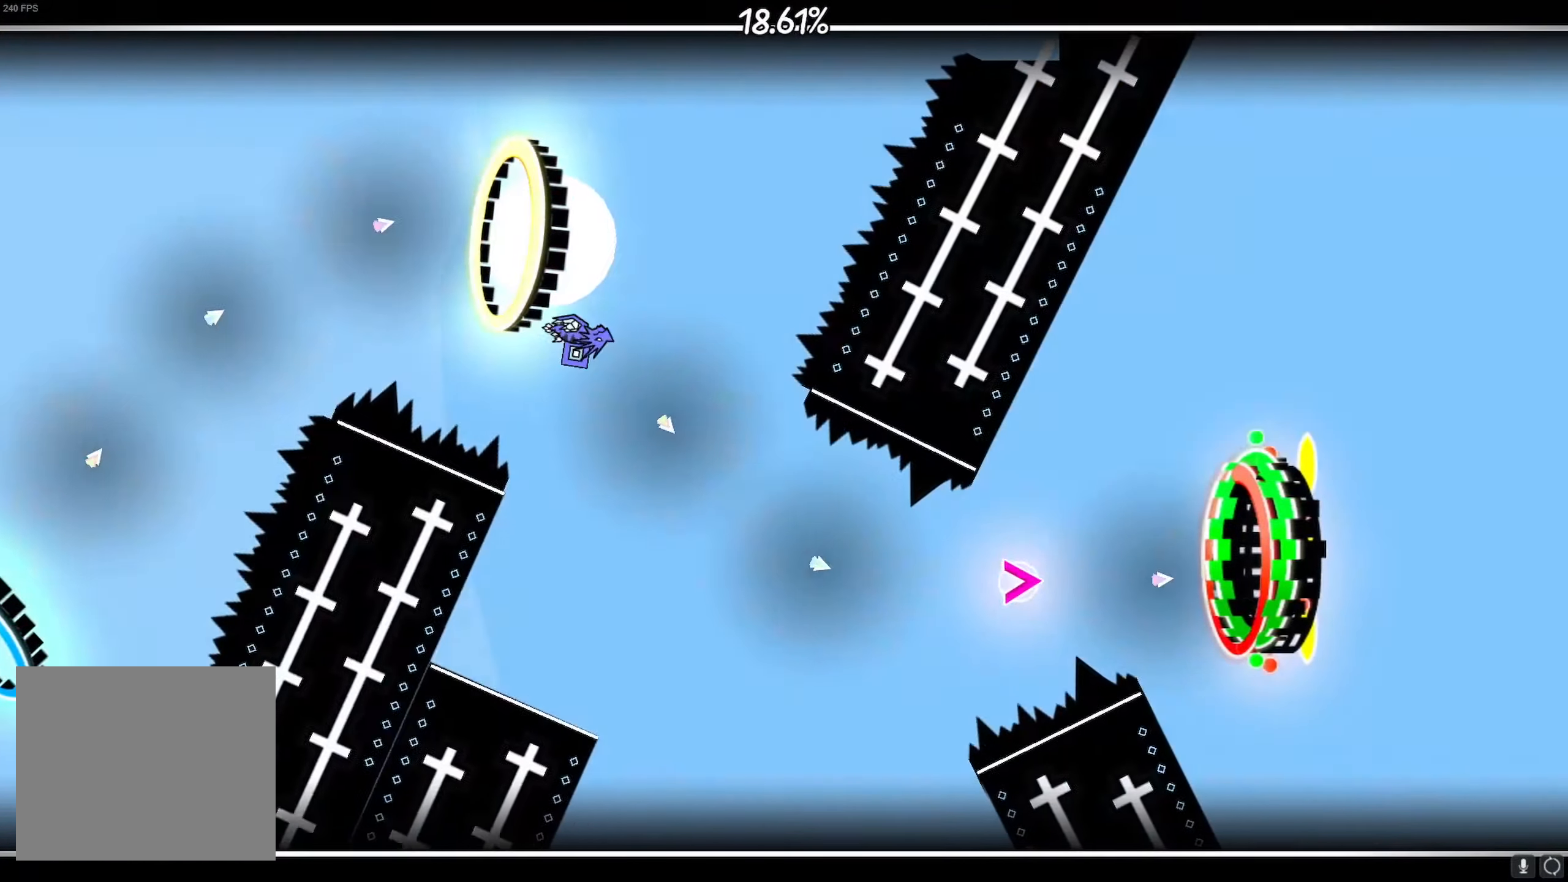
{"buttons": ["CROSS"], "left_stick": "center", "right_stick": "center", "events": [[200, "CROSS", "up"], [483, "CROSS", "down"]]}
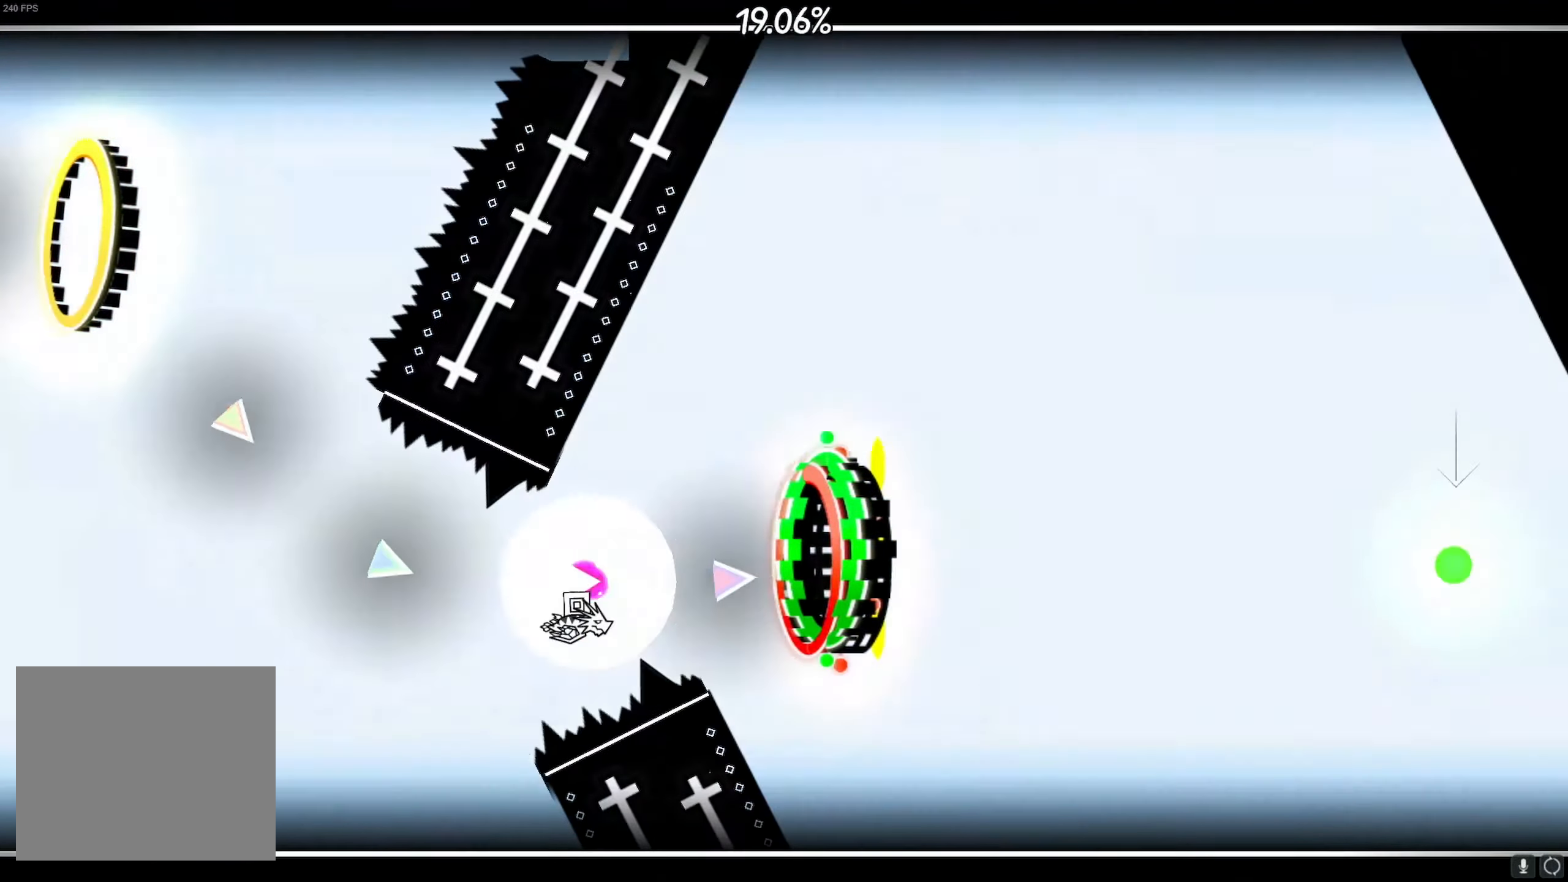
{"buttons": [], "left_stick": "center", "right_stick": "center", "events": [[500, "CROSS", "up"]]}
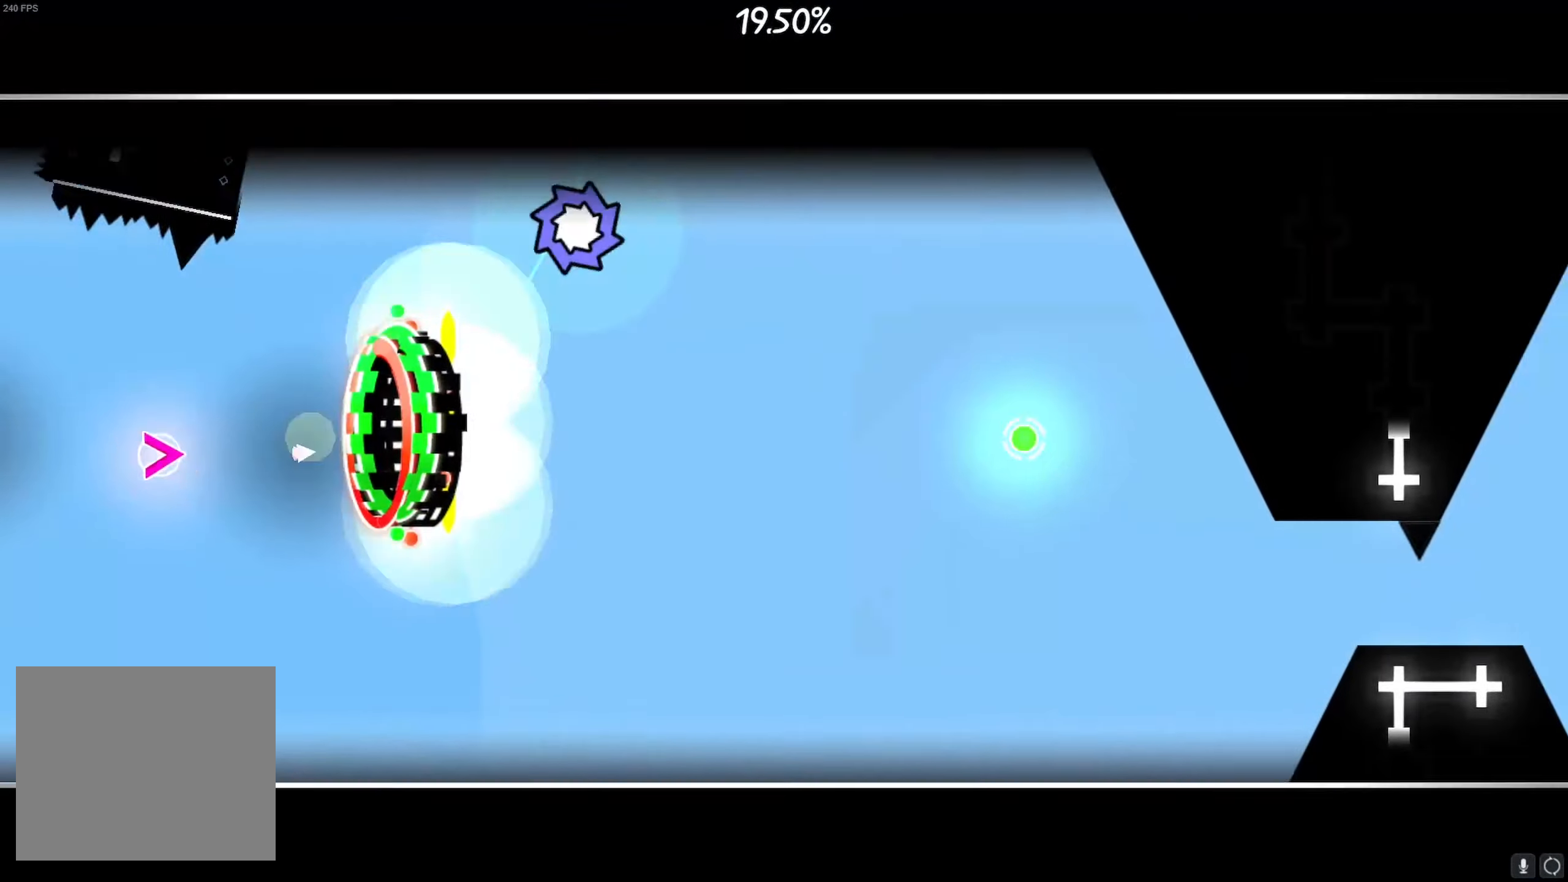
{"buttons": ["CROSS"], "left_stick": "center", "right_stick": "center", "events": [[467, "CROSS", "down"]]}
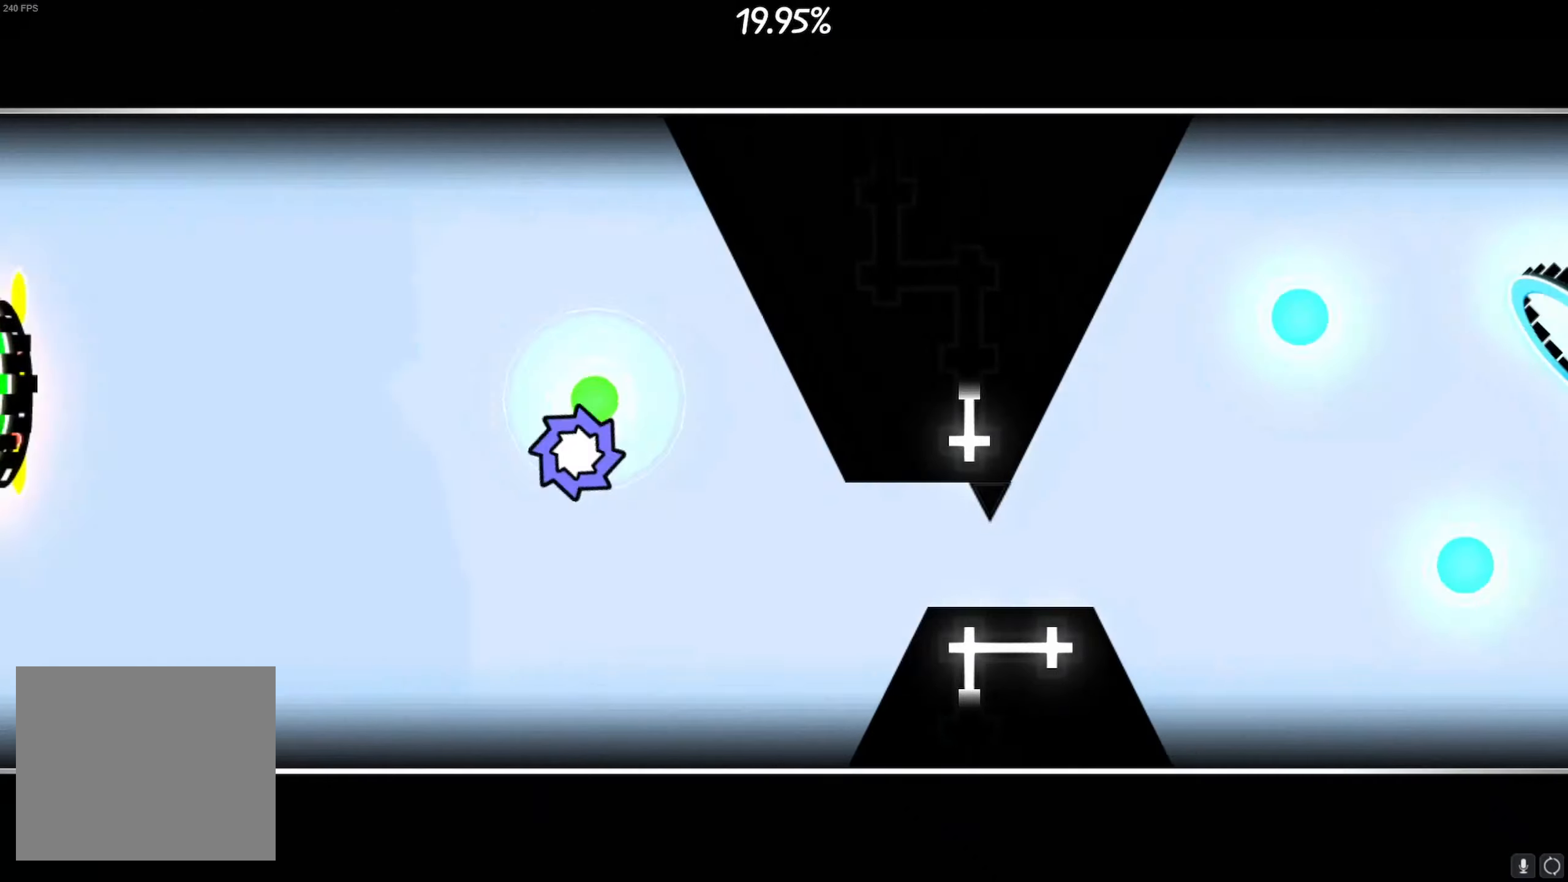
{"buttons": [], "left_stick": "center", "right_stick": "center", "events": [[50, "CROSS", "up"], [334, "CROSS", "down"], [367, "CROSS", "up"]]}
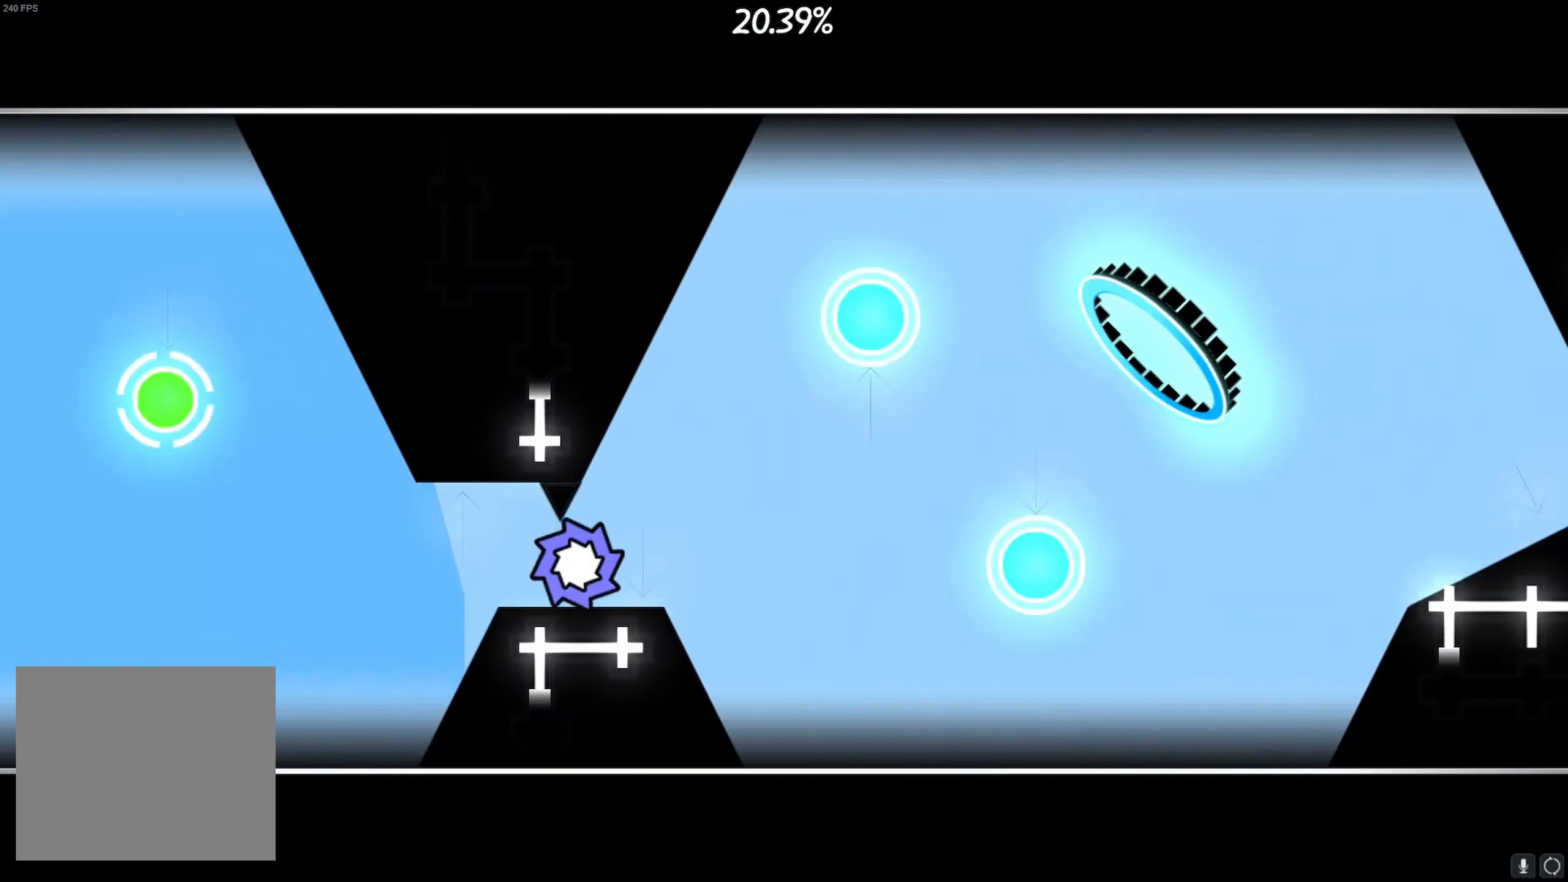
{"buttons": ["CROSS"], "left_stick": "center", "right_stick": "center", "events": [[117, "CROSS", "down"], [167, "CROSS", "up"], [300, "CROSS", "down"], [350, "CROSS", "up"], [417, "CROSS", "down"]]}
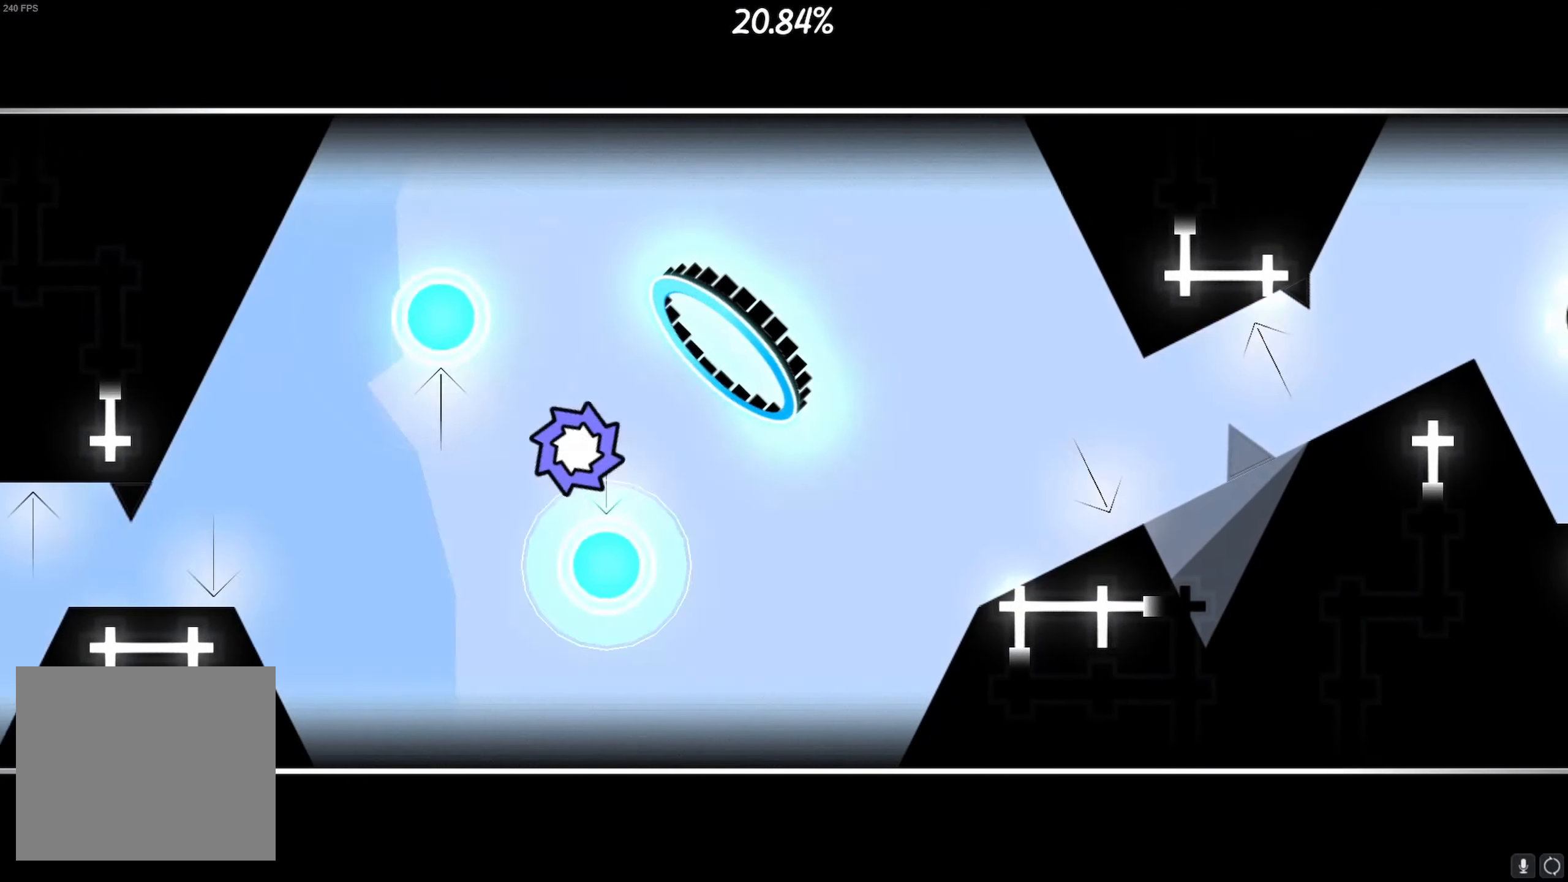
{"buttons": [], "left_stick": "center", "right_stick": "center", "events": [[34, "CROSS", "up"]]}
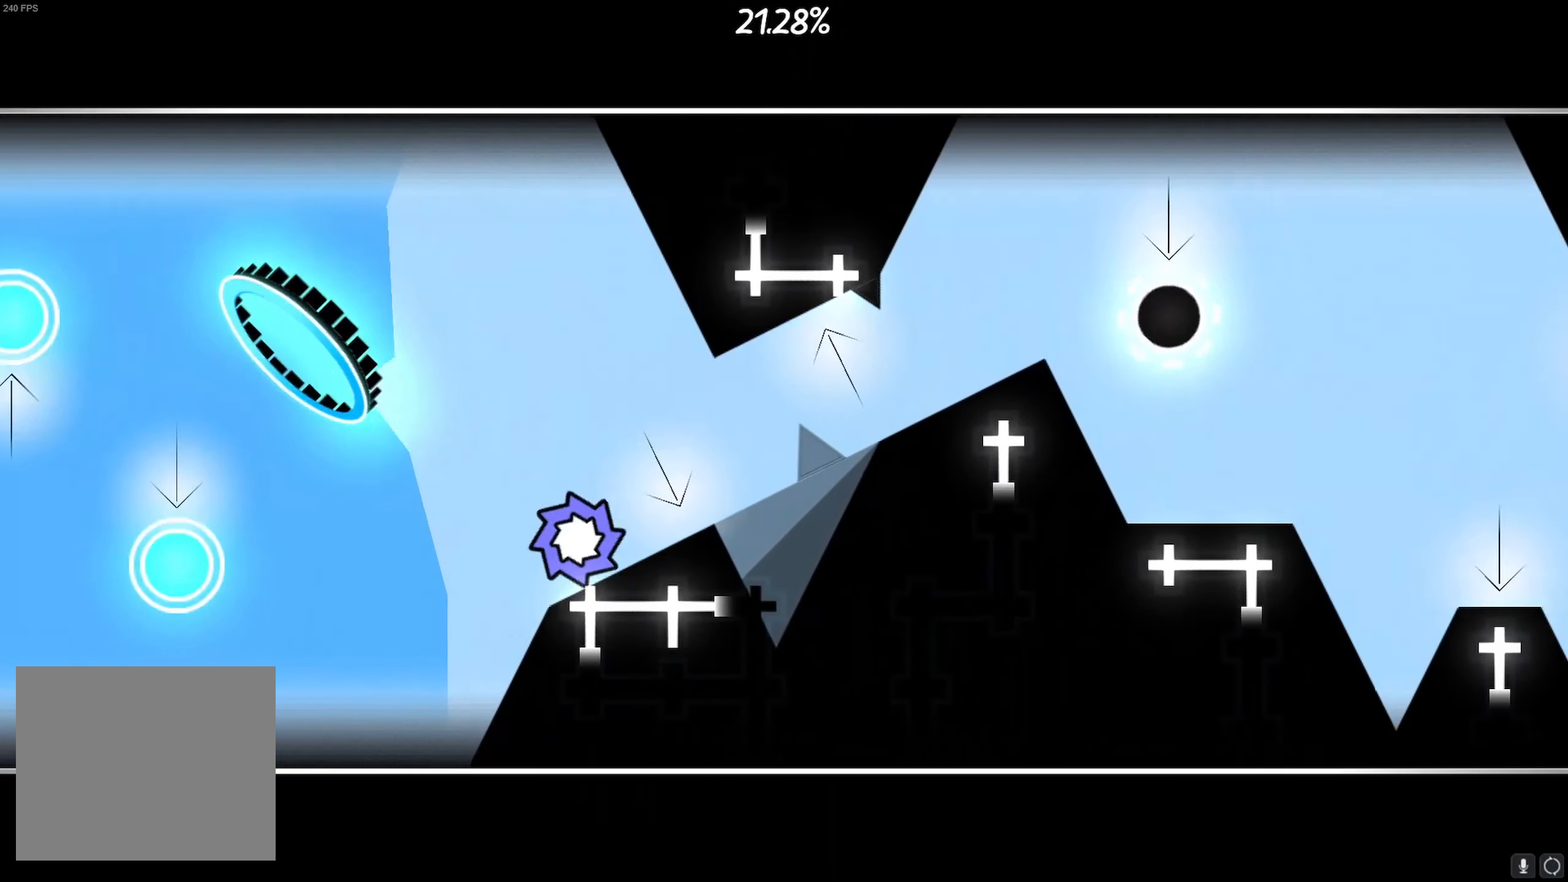
{"buttons": [], "left_stick": "center", "right_stick": "center", "events": [[50, "CROSS", "down"], [117, "CROSS", "up"], [300, "CROSS", "down"], [384, "CROSS", "up"]]}
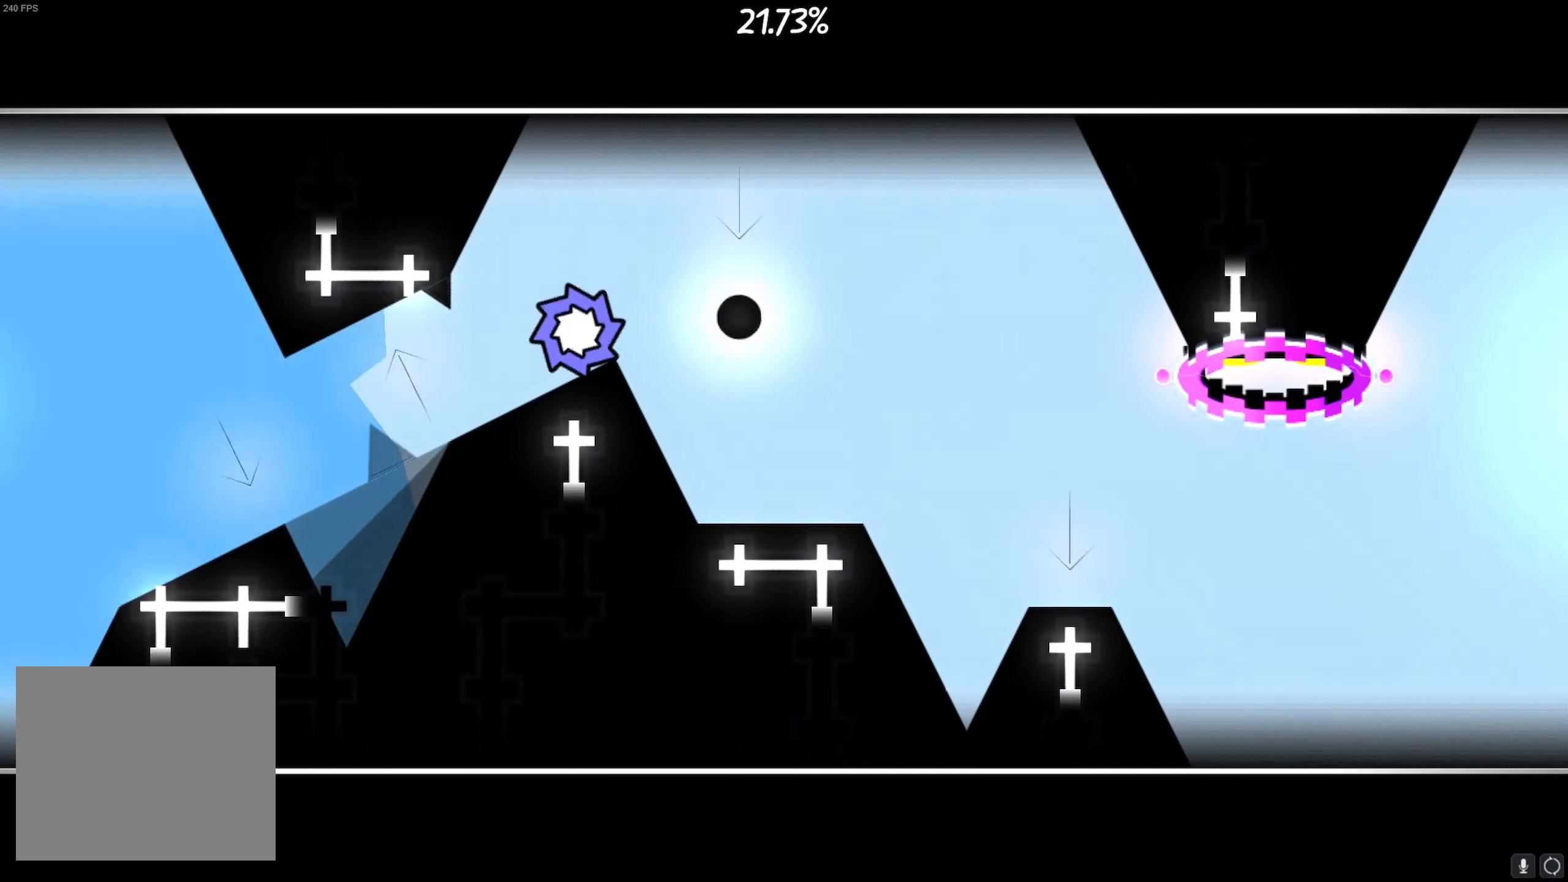
{"buttons": [], "left_stick": "center", "right_stick": "center", "events": [[167, "CROSS", "down"], [200, "CROSS", "up"]]}
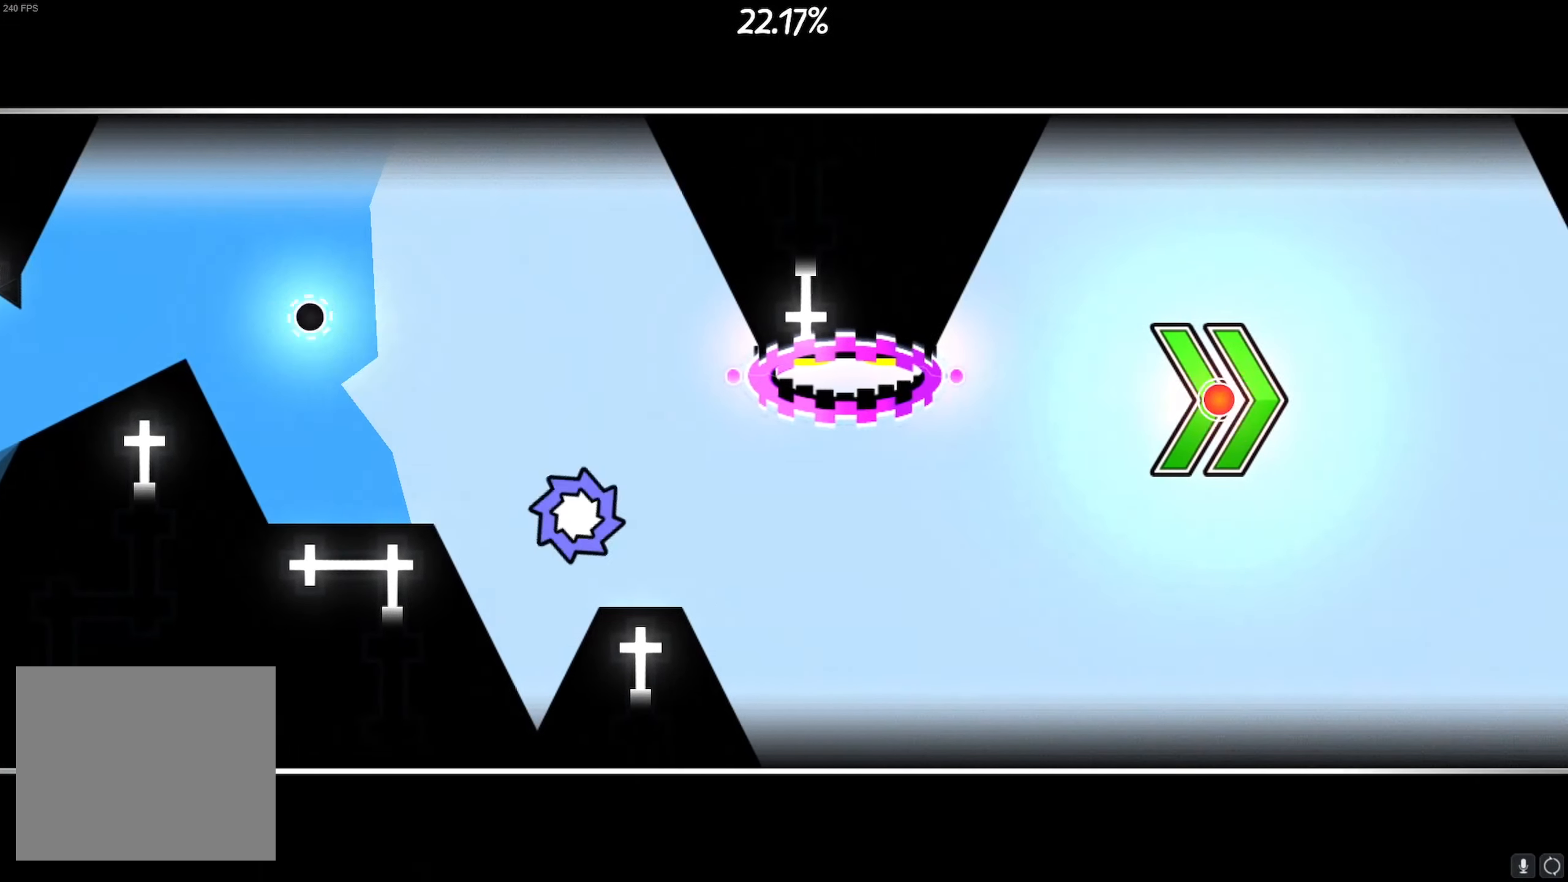
{"buttons": [], "left_stick": "center", "right_stick": "center", "events": [[17, "CROSS", "down"], [234, "CROSS", "up"]]}
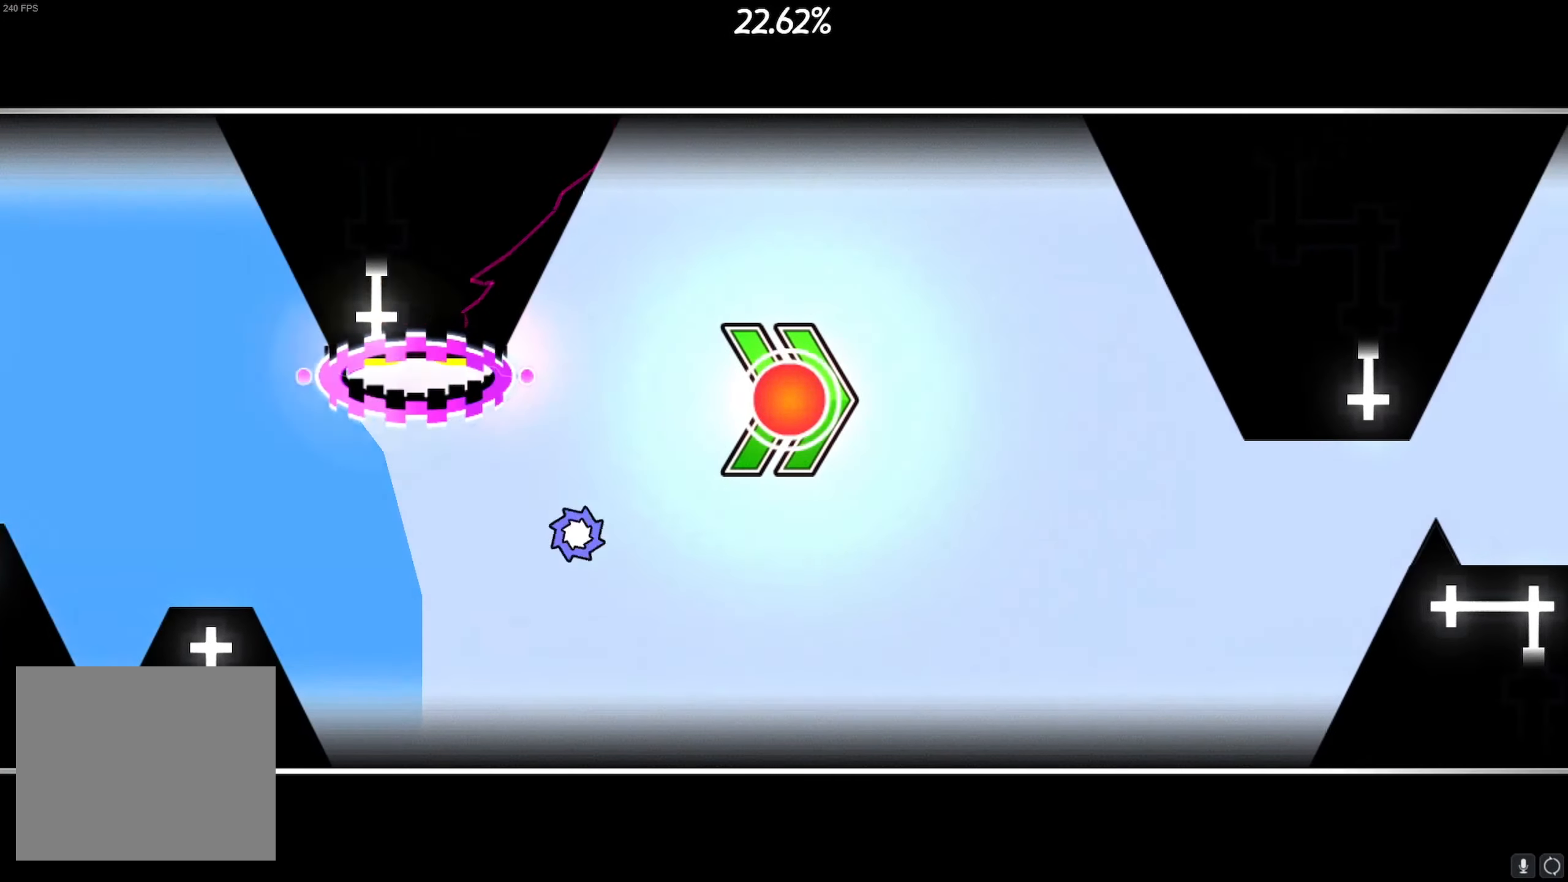
{"buttons": [], "left_stick": "center", "right_stick": "center", "events": [[50, "CROSS", "down"], [350, "CROSS", "up"]]}
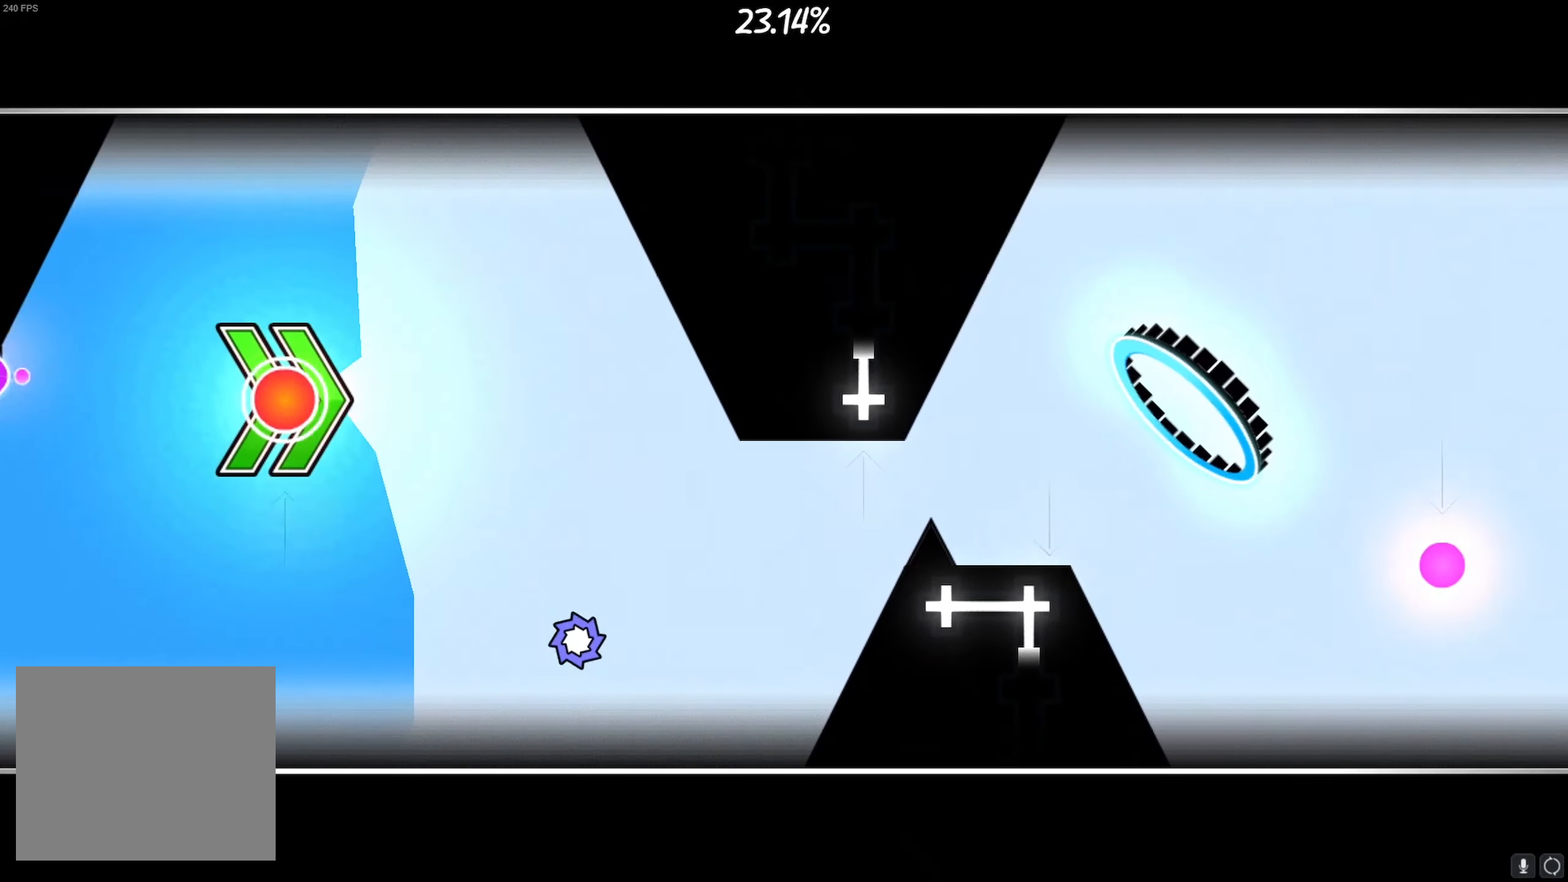
{"buttons": [], "left_stick": "center", "right_stick": "center", "events": [[334, "CROSS", "down"], [384, "CROSS", "up"], [450, "CROSS", "down"], [500, "CROSS", "up"]]}
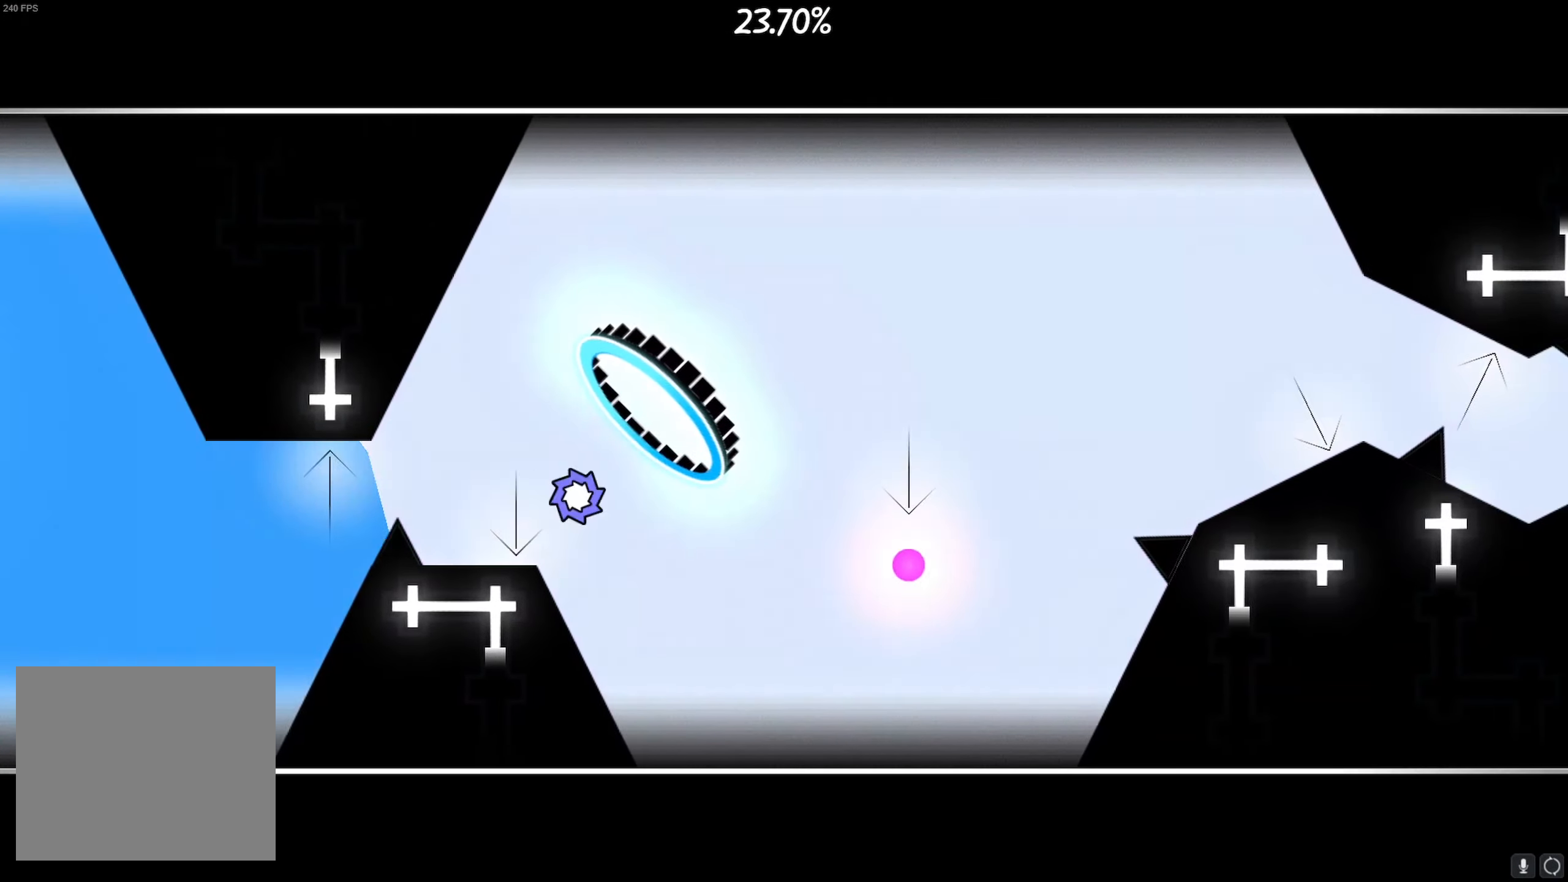
{"buttons": [], "left_stick": "center", "right_stick": "center", "events": [[250, "CROSS", "down"], [417, "CROSS", "up"]]}
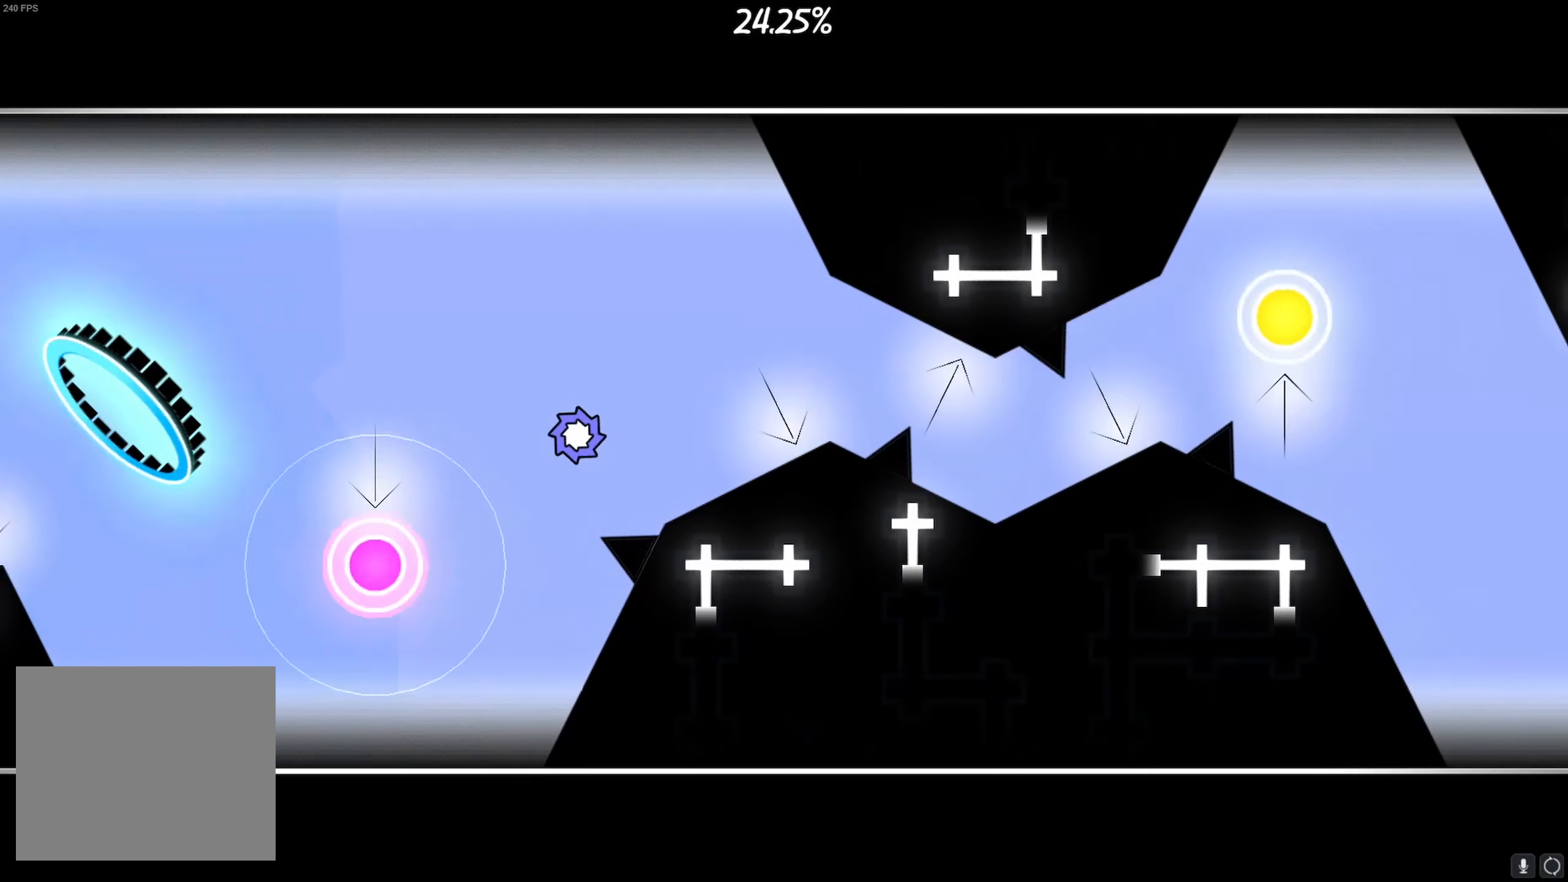
{"buttons": ["CROSS"], "left_stick": "center", "right_stick": "center", "events": [[134, "CROSS", "down"], [200, "CROSS", "up"], [300, "CROSS", "down"], [367, "CROSS", "up"], [450, "CROSS", "down"]]}
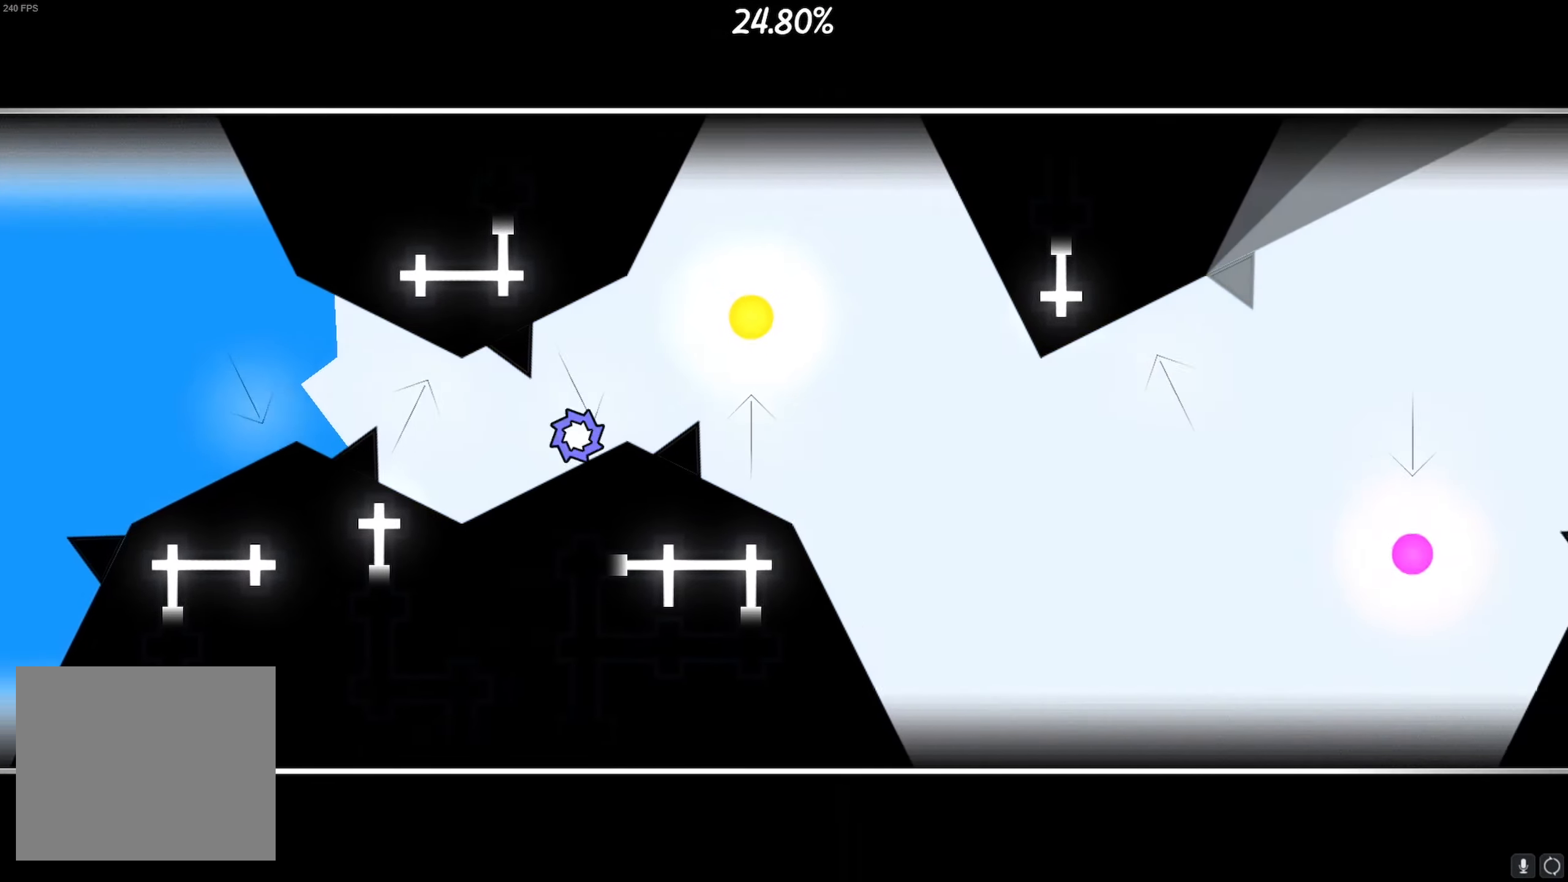
{"buttons": [], "left_stick": "center", "right_stick": "center", "events": [[33, "CROSS", "up"], [133, "CROSS", "down"], [200, "CROSS", "up"]]}
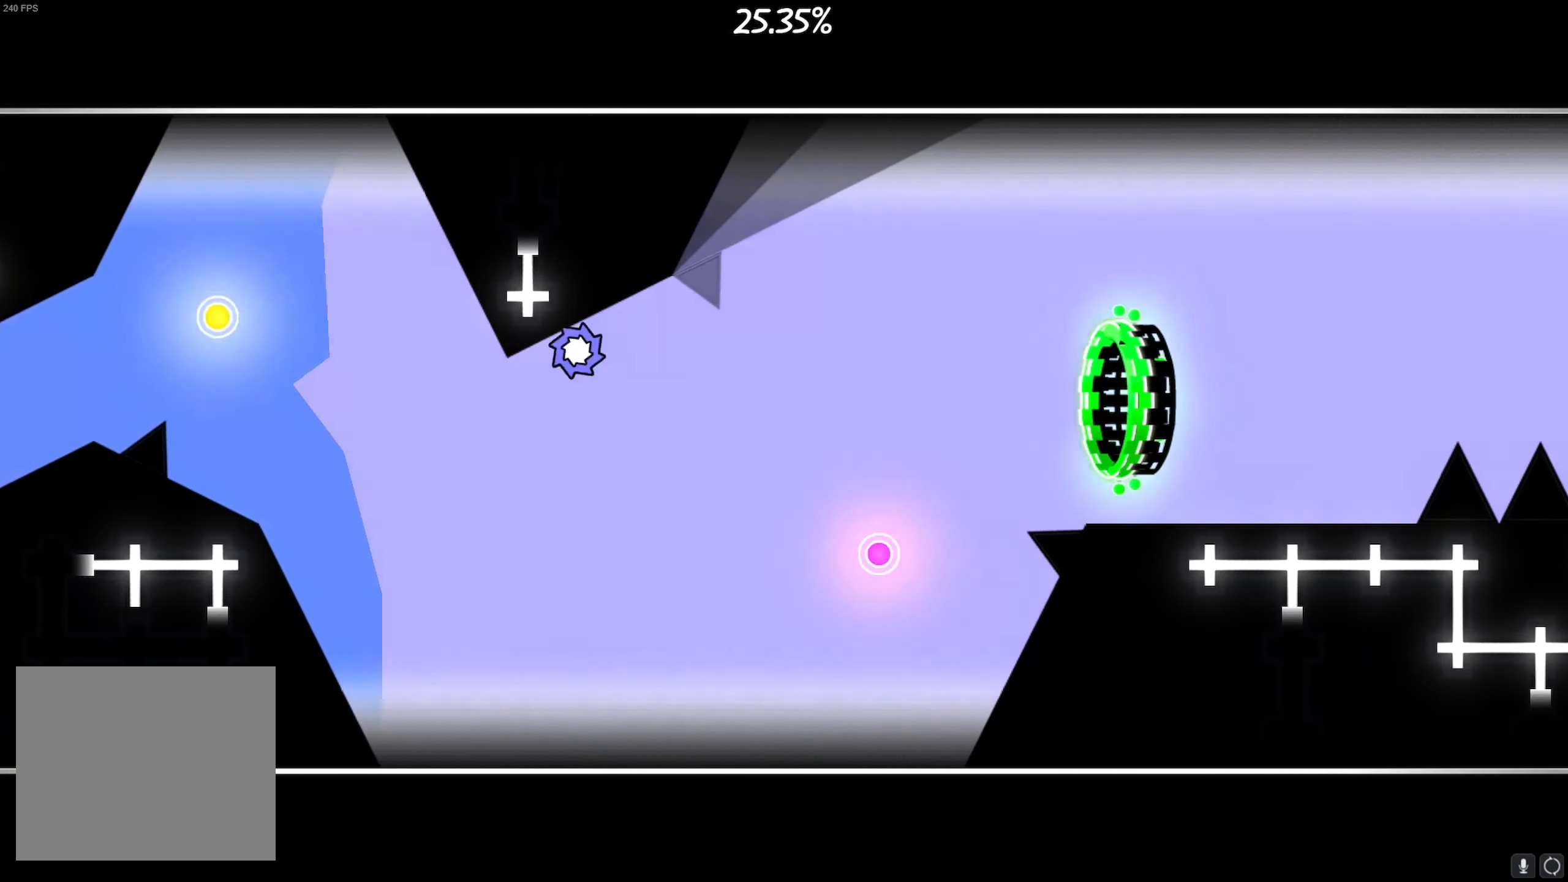
{"buttons": [], "left_stick": "center", "right_stick": "center", "events": [[50, "CROSS", "down"], [116, "CROSS", "up"], [166, "CROSS", "down"], [250, "CROSS", "up"]]}